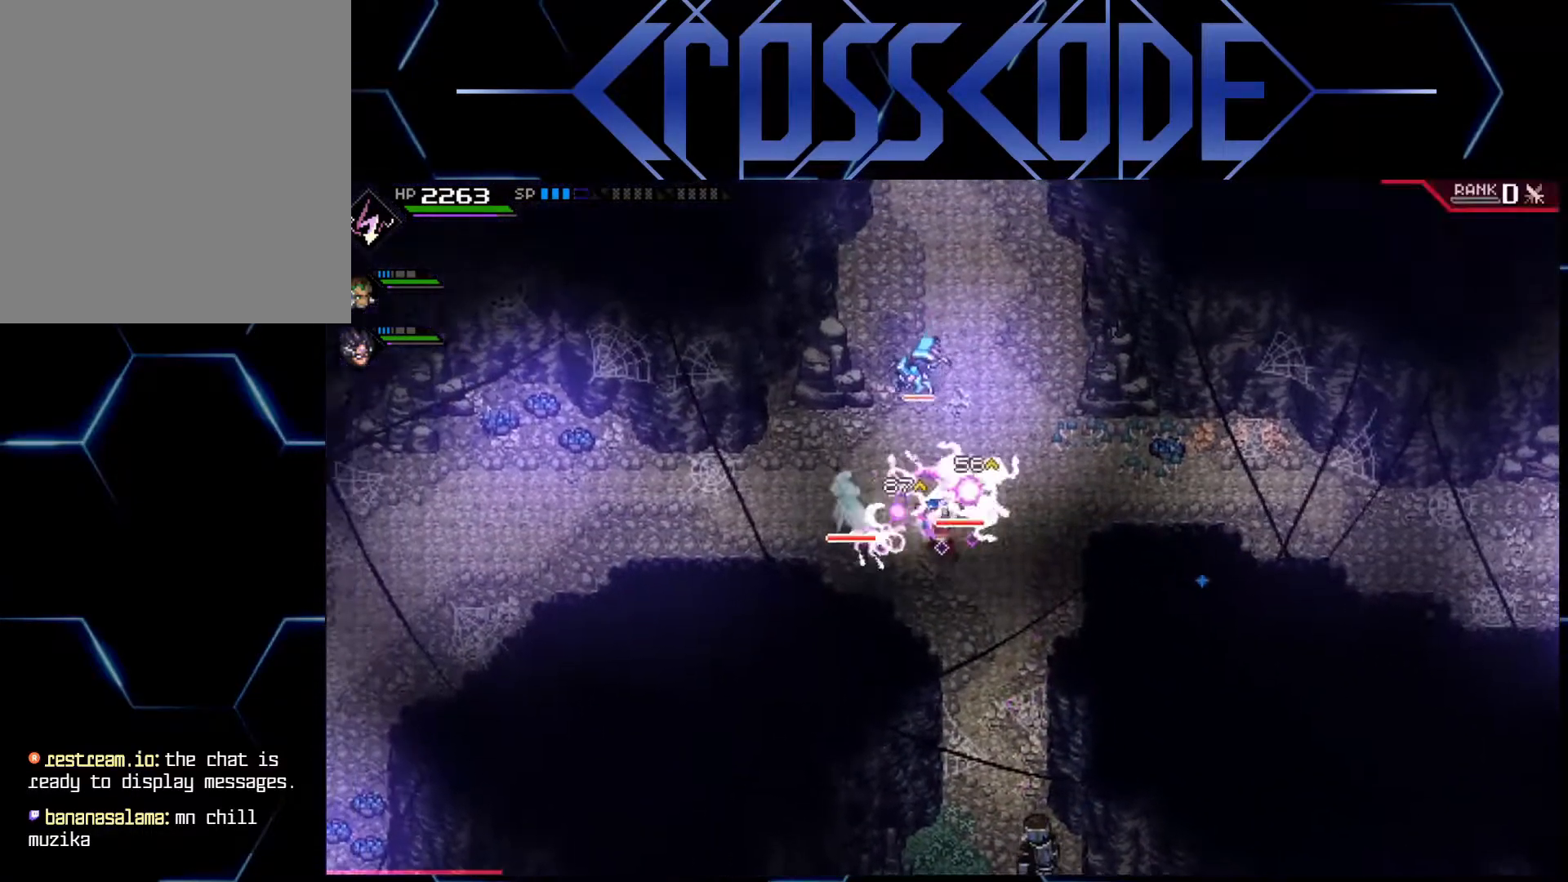
Gameplay with a controller (Xbox layout); each line is a JSON object with the inputs held at the frame after it. "events" lists button and stick changes between this image and that frame as [ms after this image, input, new state], when the widget could be followed in between.
{"buttons": ["L1"], "left_stick": "left", "right_stick": "center", "events": [[17, "X", "down"], [67, "X", "up"], [117, "X", "down"], [183, "X", "up"], [233, "X", "down"], [300, "X", "up"], [317, "left_stick", "left"], [417, "L1", "down"]]}
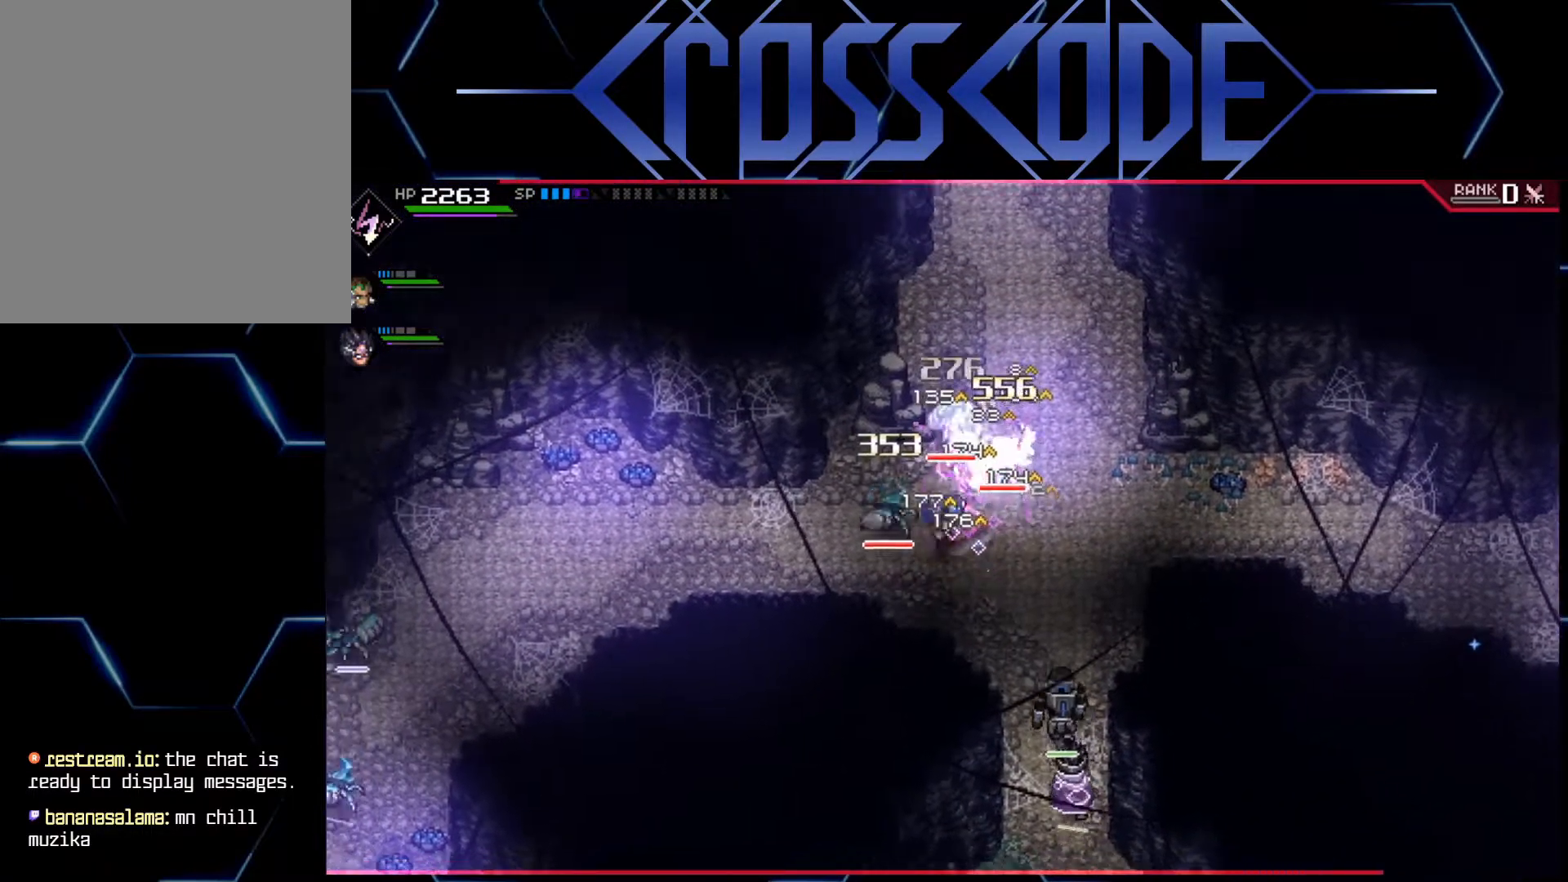
{"buttons": [], "left_stick": "left", "right_stick": "center", "events": [[17, "L1", "up"], [83, "L1", "down"], [183, "L1", "up"], [267, "L1", "down"], [383, "L1", "up"]]}
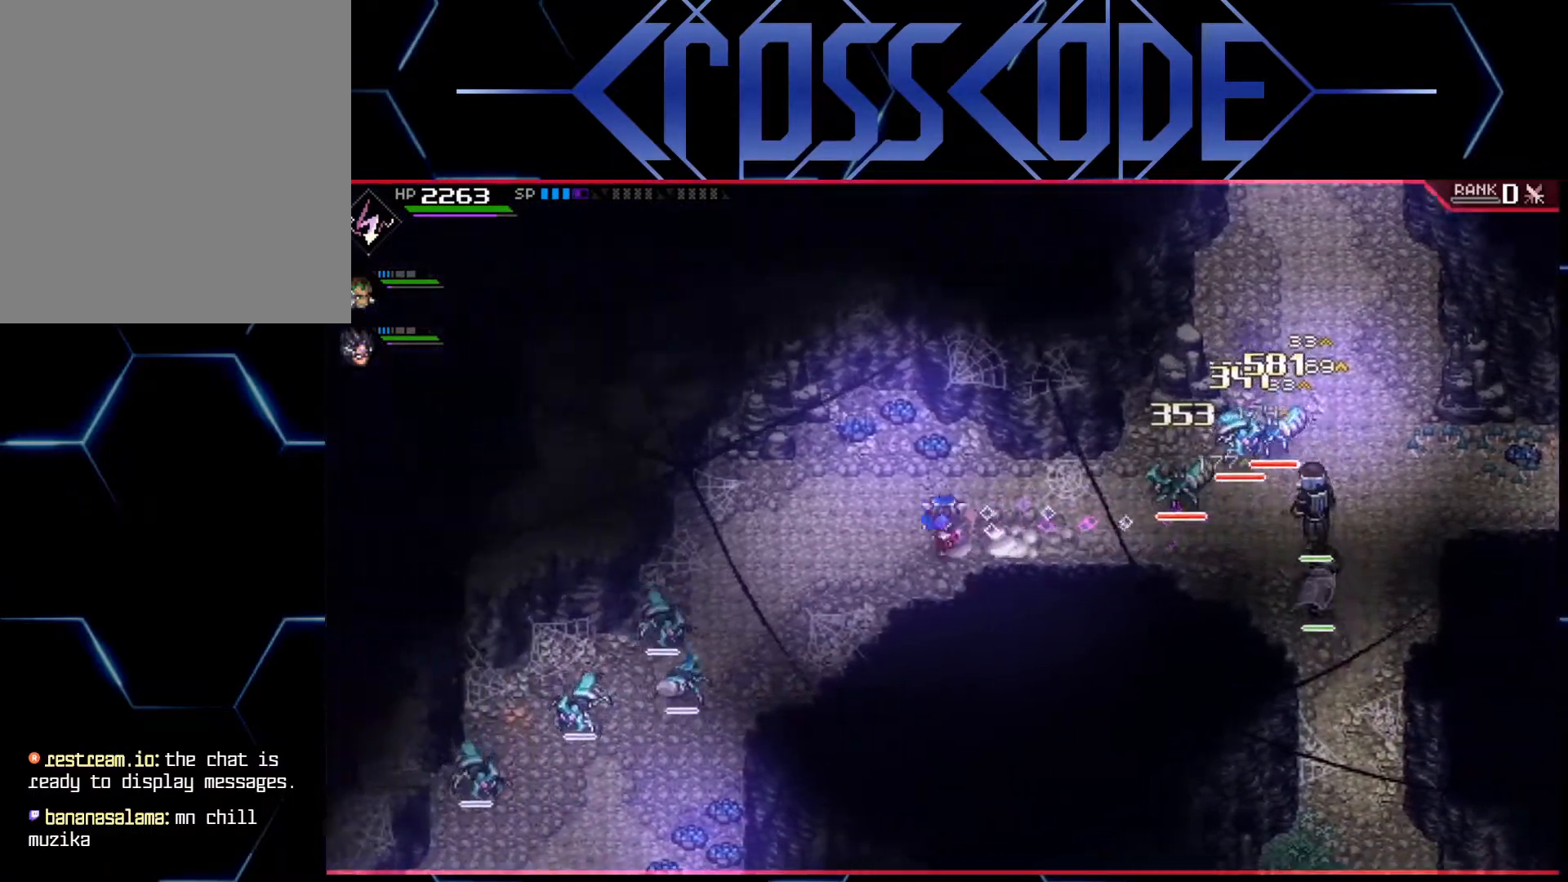
{"buttons": ["X"], "left_stick": "down-left", "right_stick": "center", "events": [[183, "left_stick", "down-left"], [500, "X", "down"]]}
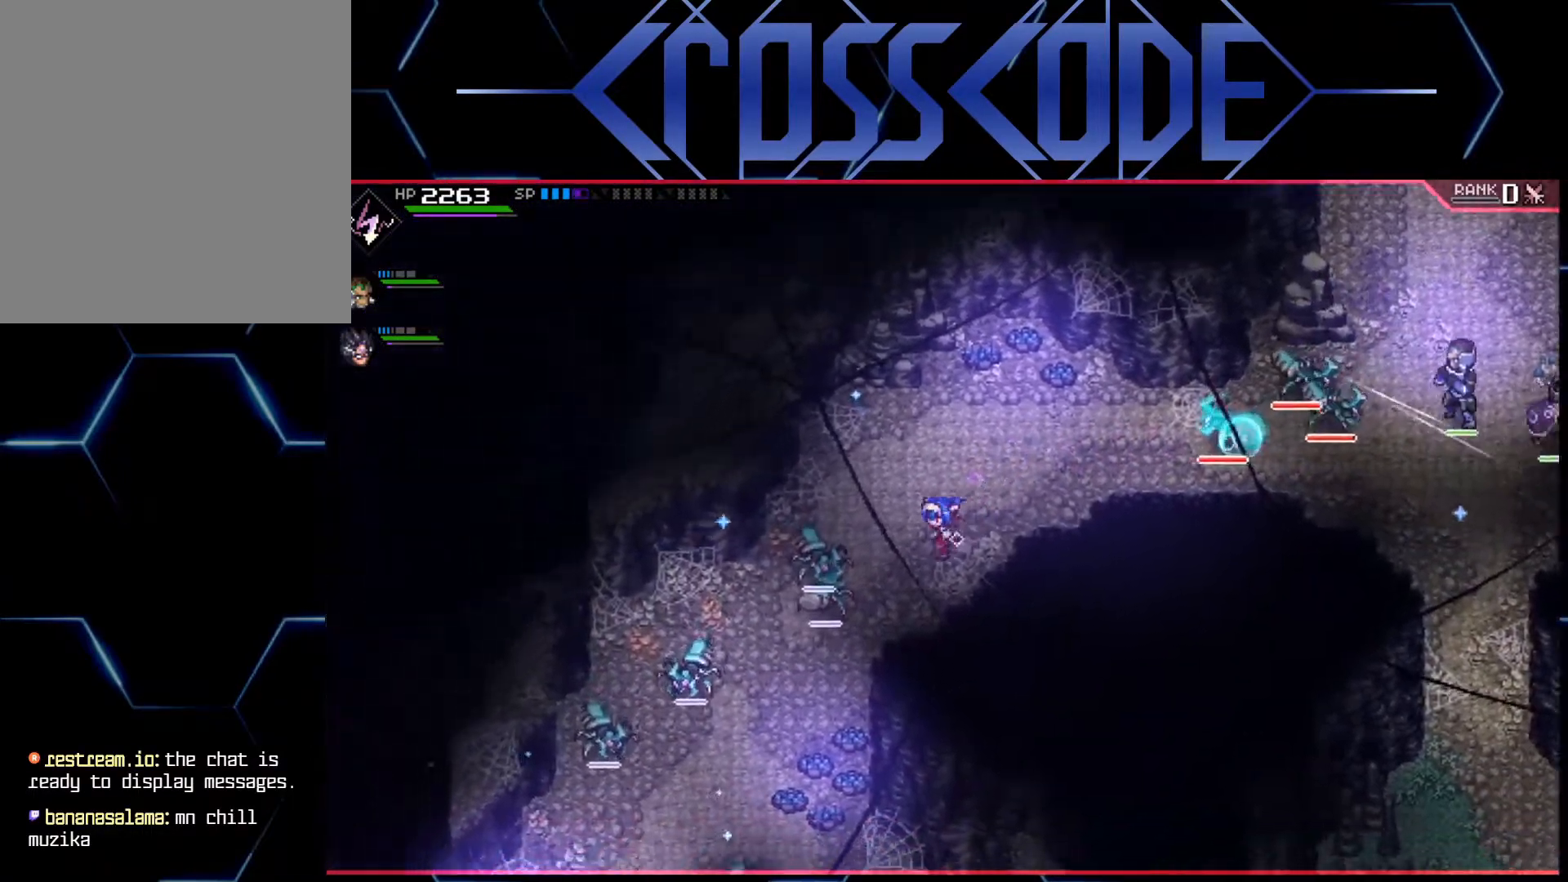
{"buttons": ["X"], "left_stick": "down-left", "right_stick": "center", "events": [[100, "X", "up"], [150, "X", "down"], [250, "X", "up"], [400, "X", "down"]]}
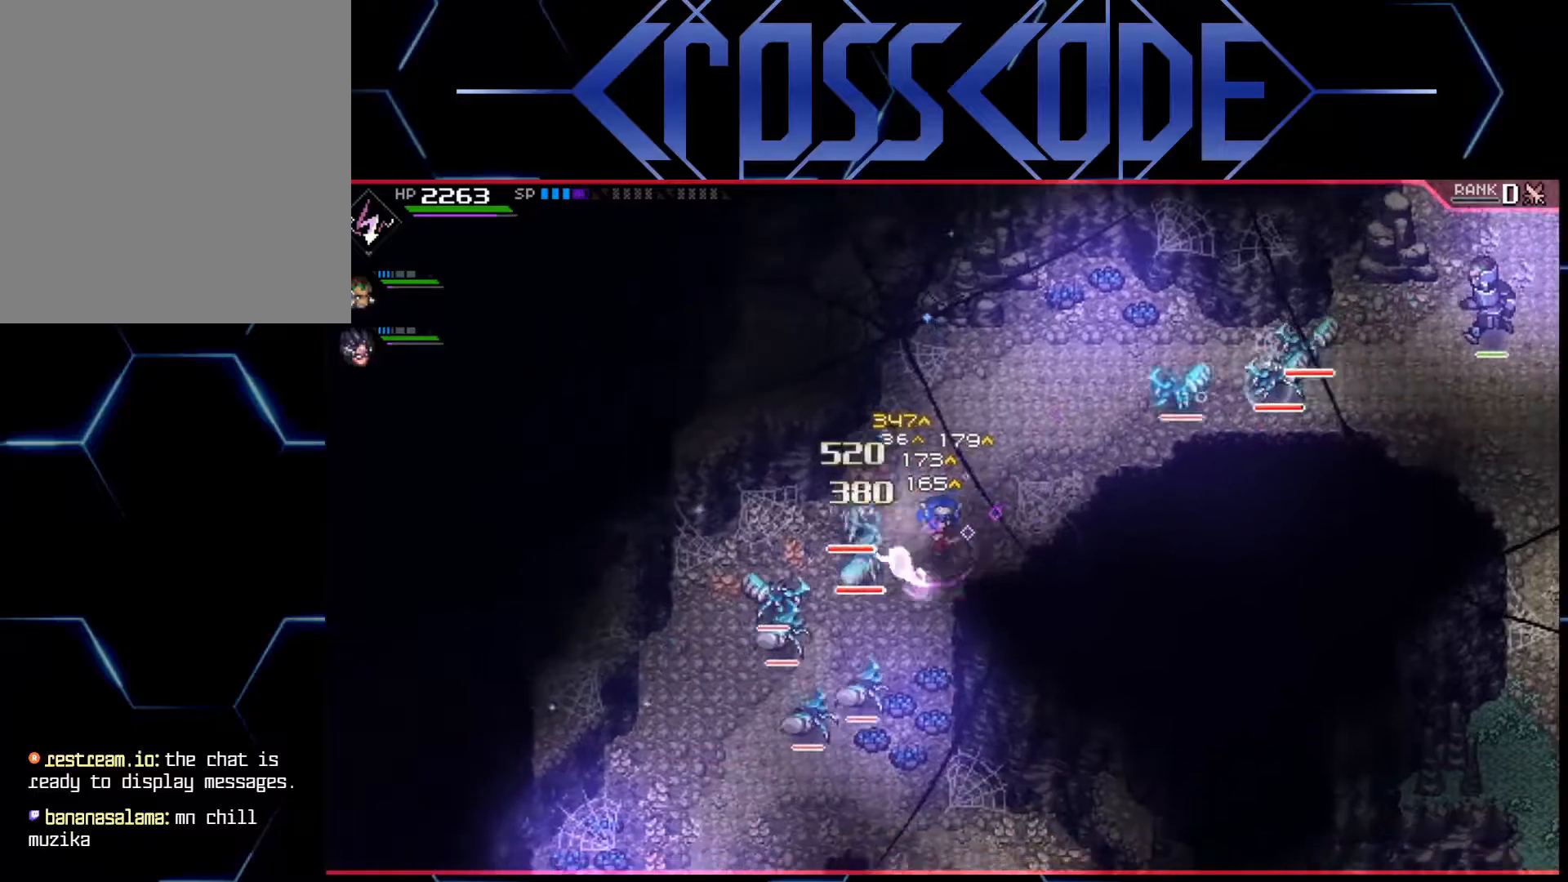
{"buttons": [], "left_stick": "down-left", "right_stick": "center", "events": [[17, "X", "up"], [117, "R2", "down"], [267, "R2", "up"]]}
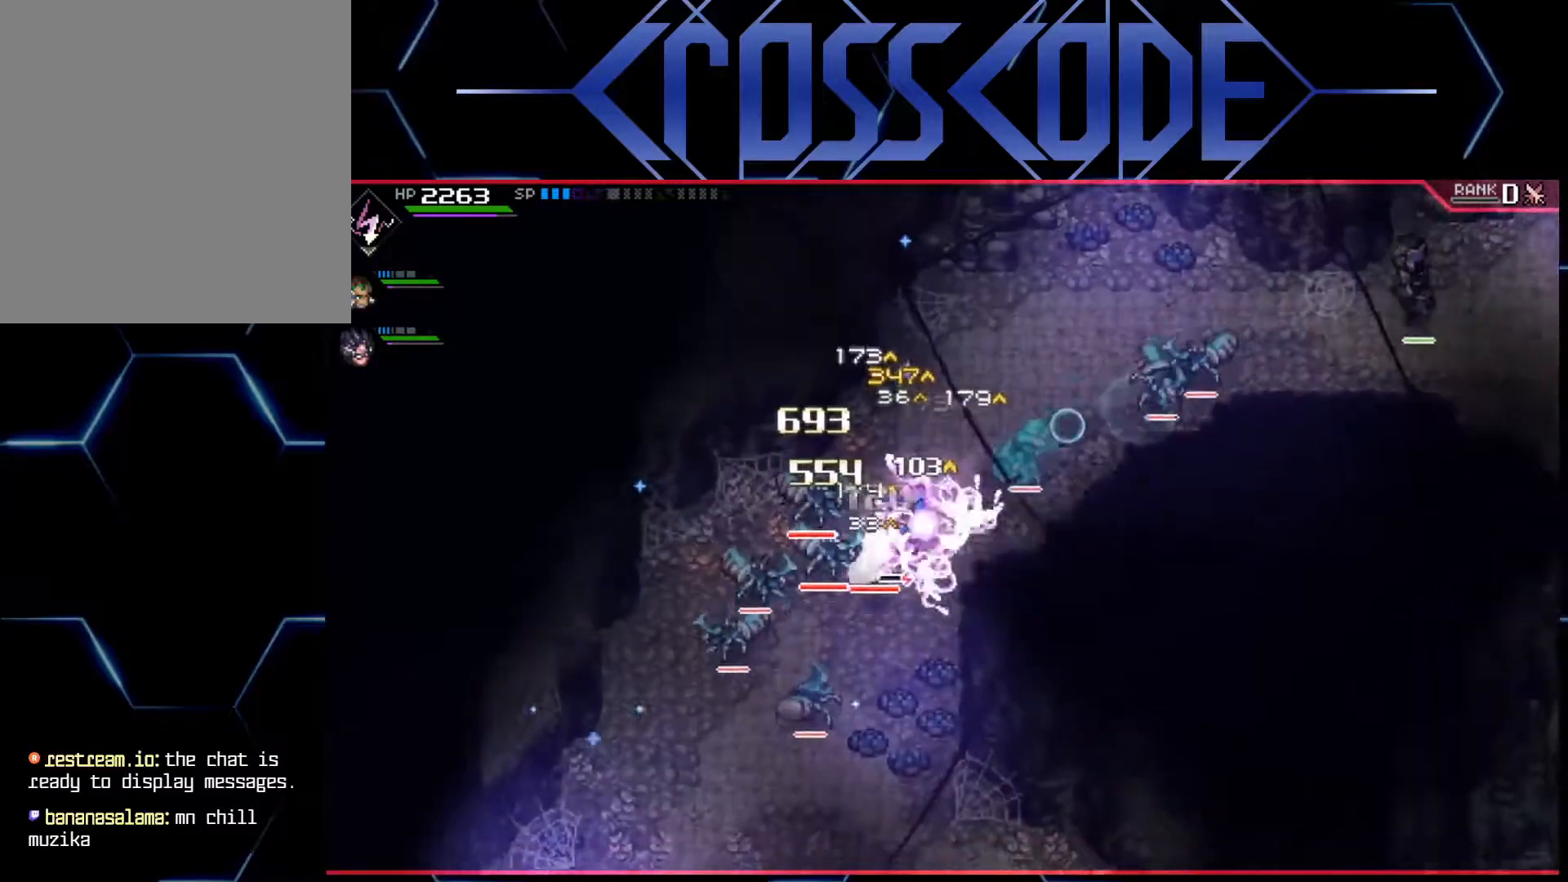
{"buttons": ["L1"], "left_stick": "down-left", "right_stick": "center", "events": [[217, "X", "down"], [300, "X", "up"], [400, "X", "down"], [417, "L1", "down"], [450, "X", "up"]]}
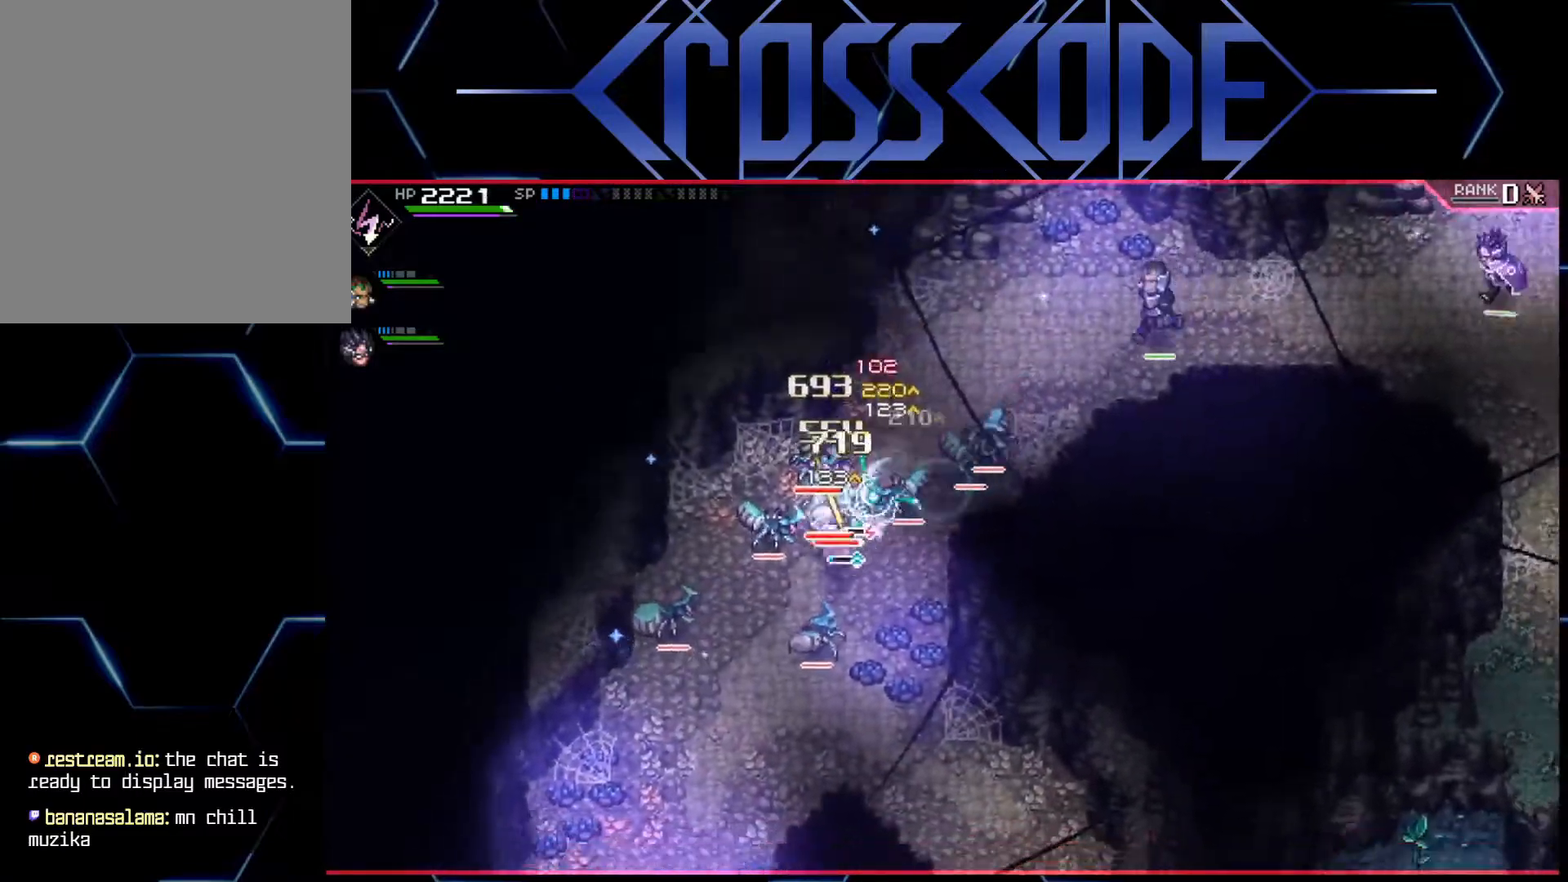
{"buttons": [], "left_stick": "down", "right_stick": "center", "events": [[17, "L1", "up"], [67, "L1", "down"], [167, "L1", "up"], [233, "L1", "down"], [317, "L1", "up"], [367, "left_stick", "down"]]}
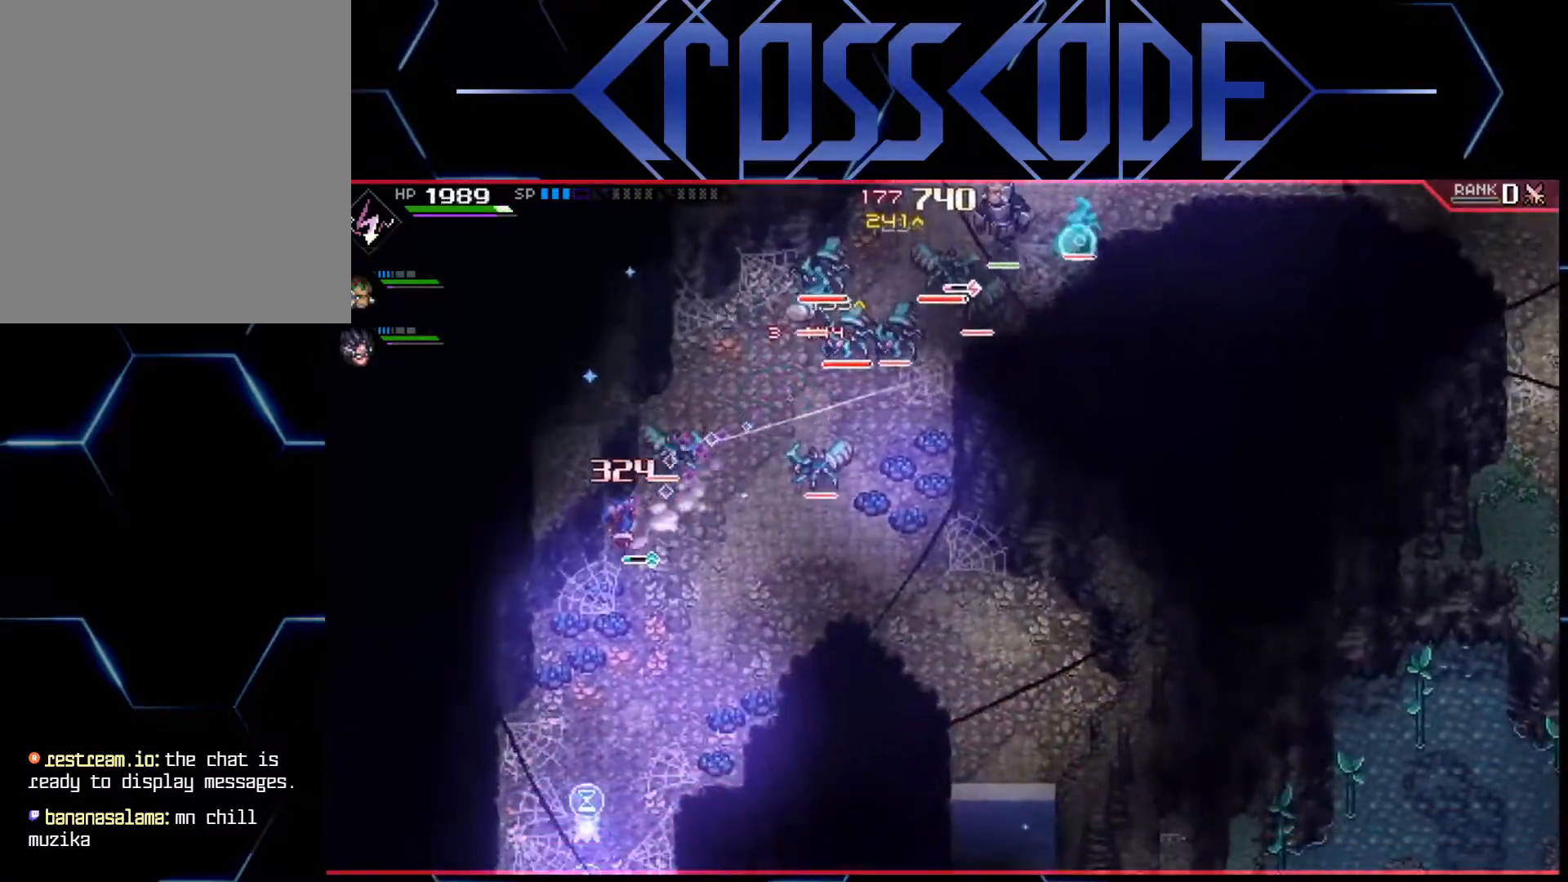
{"buttons": [], "left_stick": "down", "right_stick": "center", "events": []}
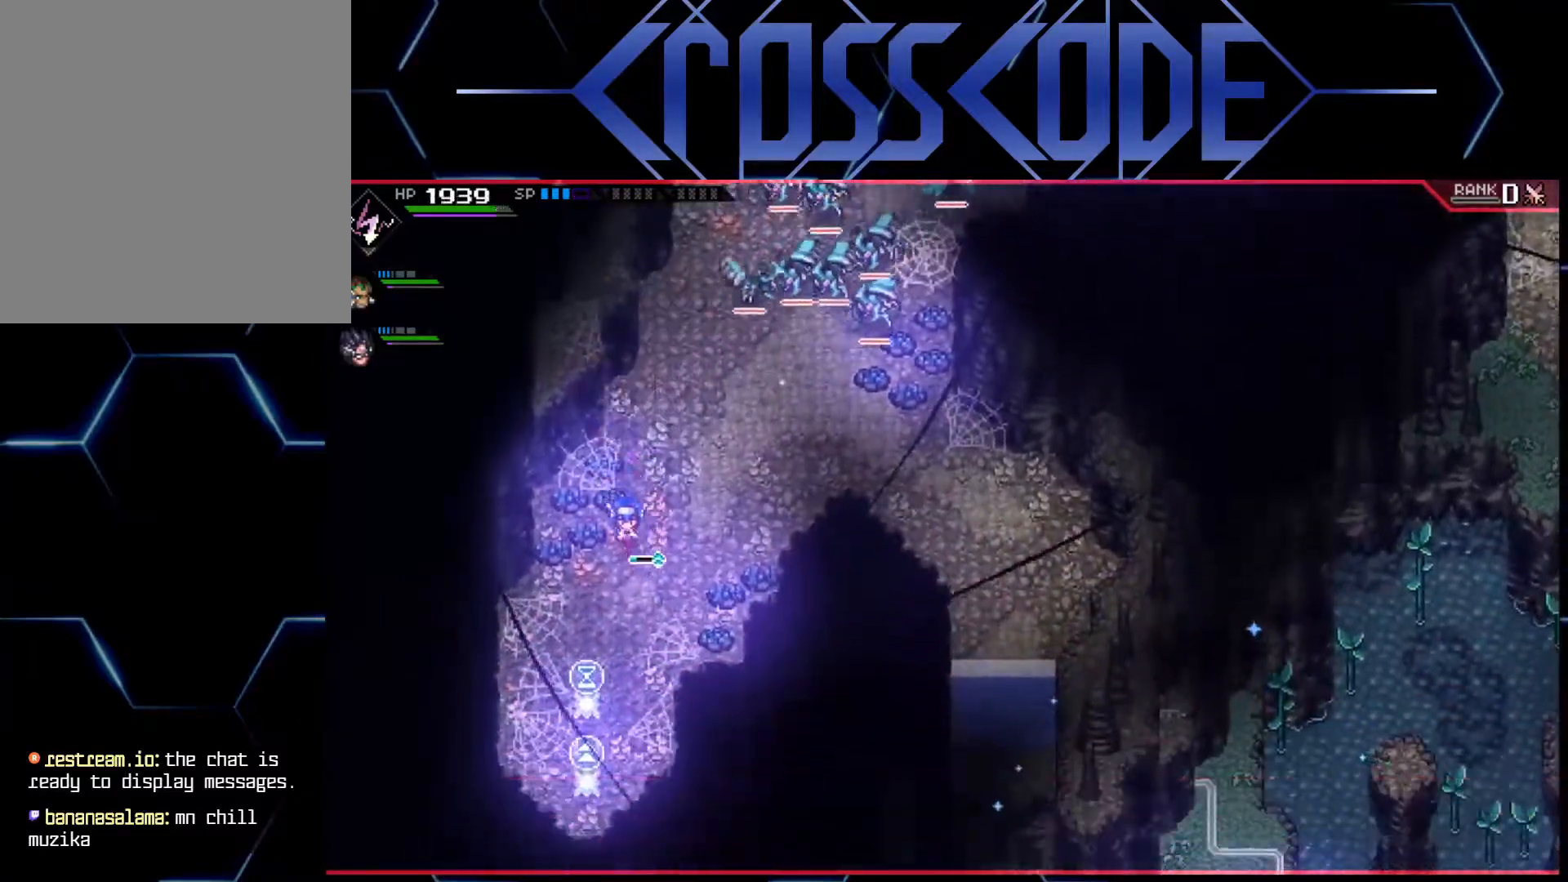
{"buttons": [], "left_stick": "center", "right_stick": "up", "events": [[300, "left_stick", "center"], [350, "left_stick", "up-right"], [350, "right_stick", "up"], [467, "left_stick", "center"]]}
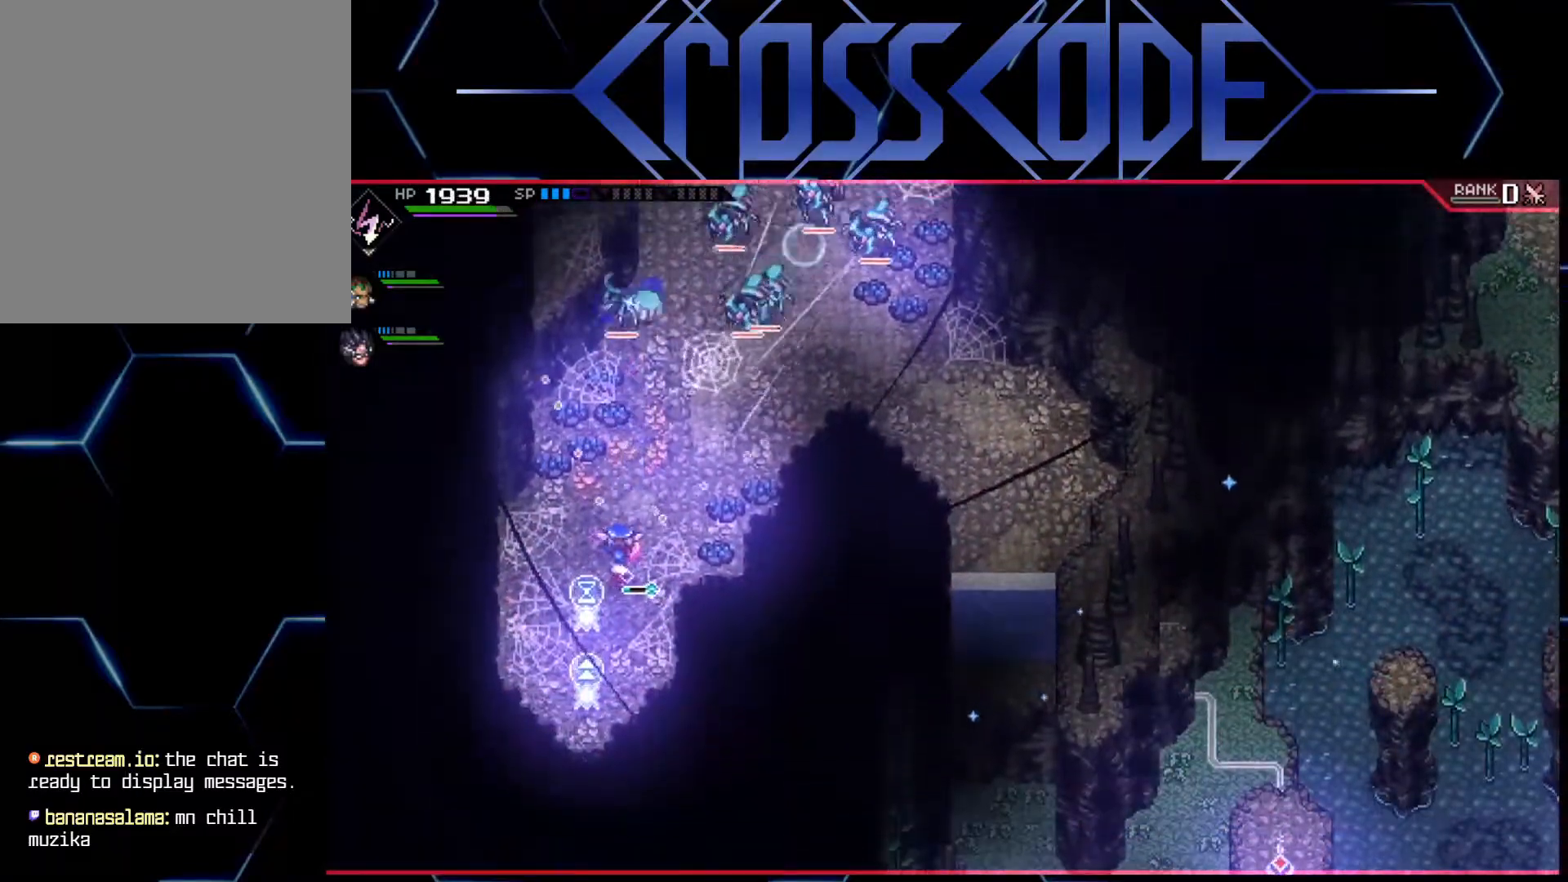
{"buttons": ["X"], "left_stick": "up-right", "right_stick": "center", "events": [[83, "left_stick", "up"], [150, "right_stick", "center"], [233, "L1", "down"], [333, "X", "down"], [350, "L1", "up"], [350, "left_stick", "up-right"], [417, "X", "up"], [483, "X", "down"]]}
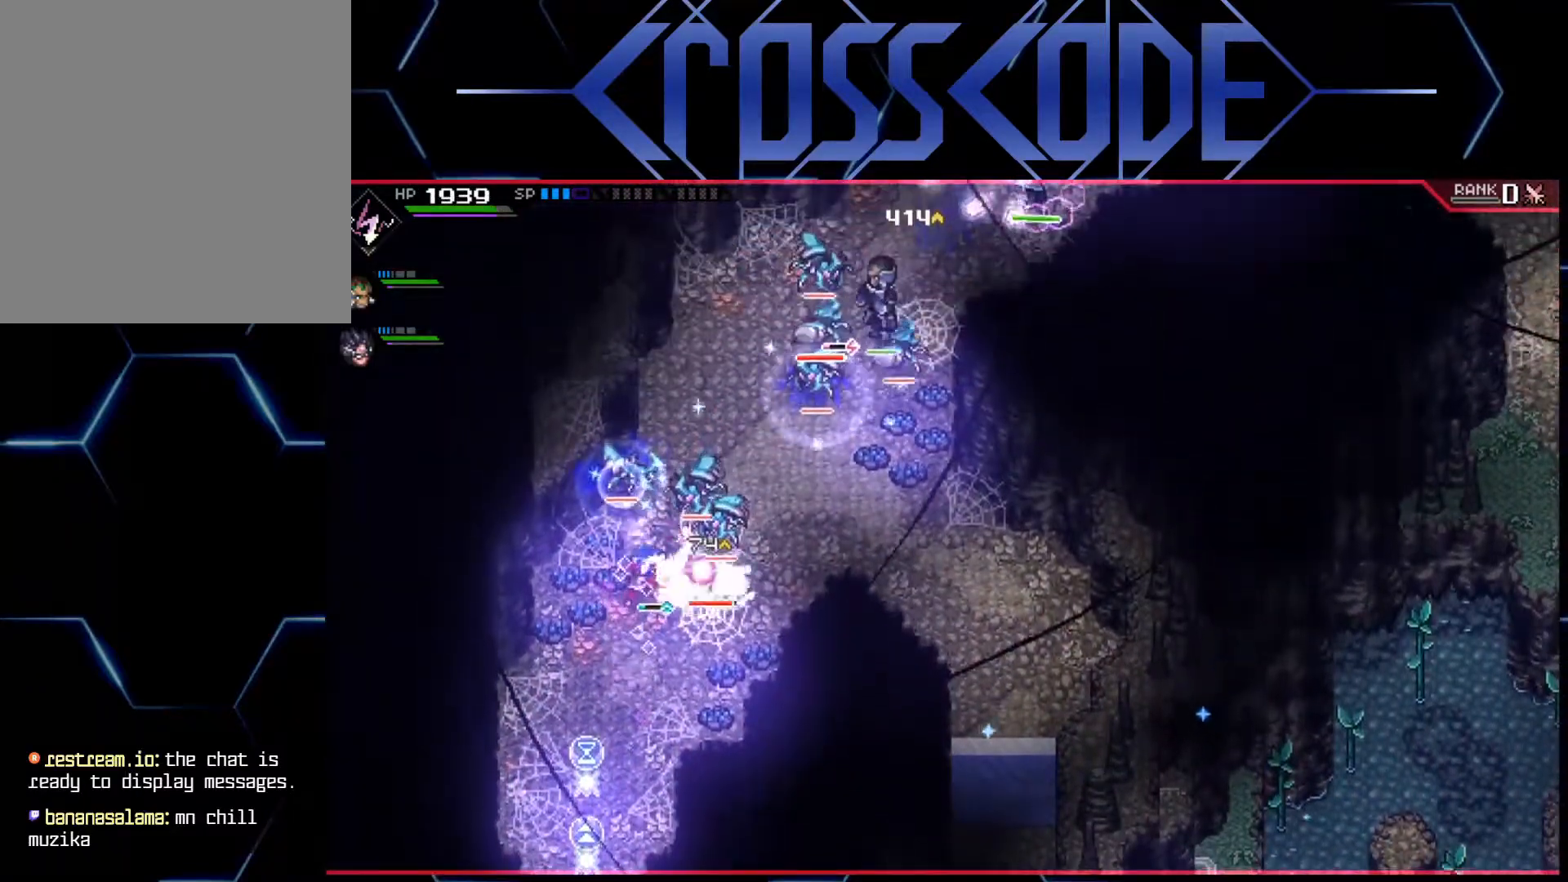
{"buttons": ["L1", "R2"], "left_stick": "up-right", "right_stick": "center", "events": [[17, "X", "up"], [83, "X", "down"], [150, "X", "up"], [200, "X", "down"], [267, "X", "up"], [317, "X", "down"], [400, "X", "up"], [450, "L1", "down"], [467, "R2", "down"]]}
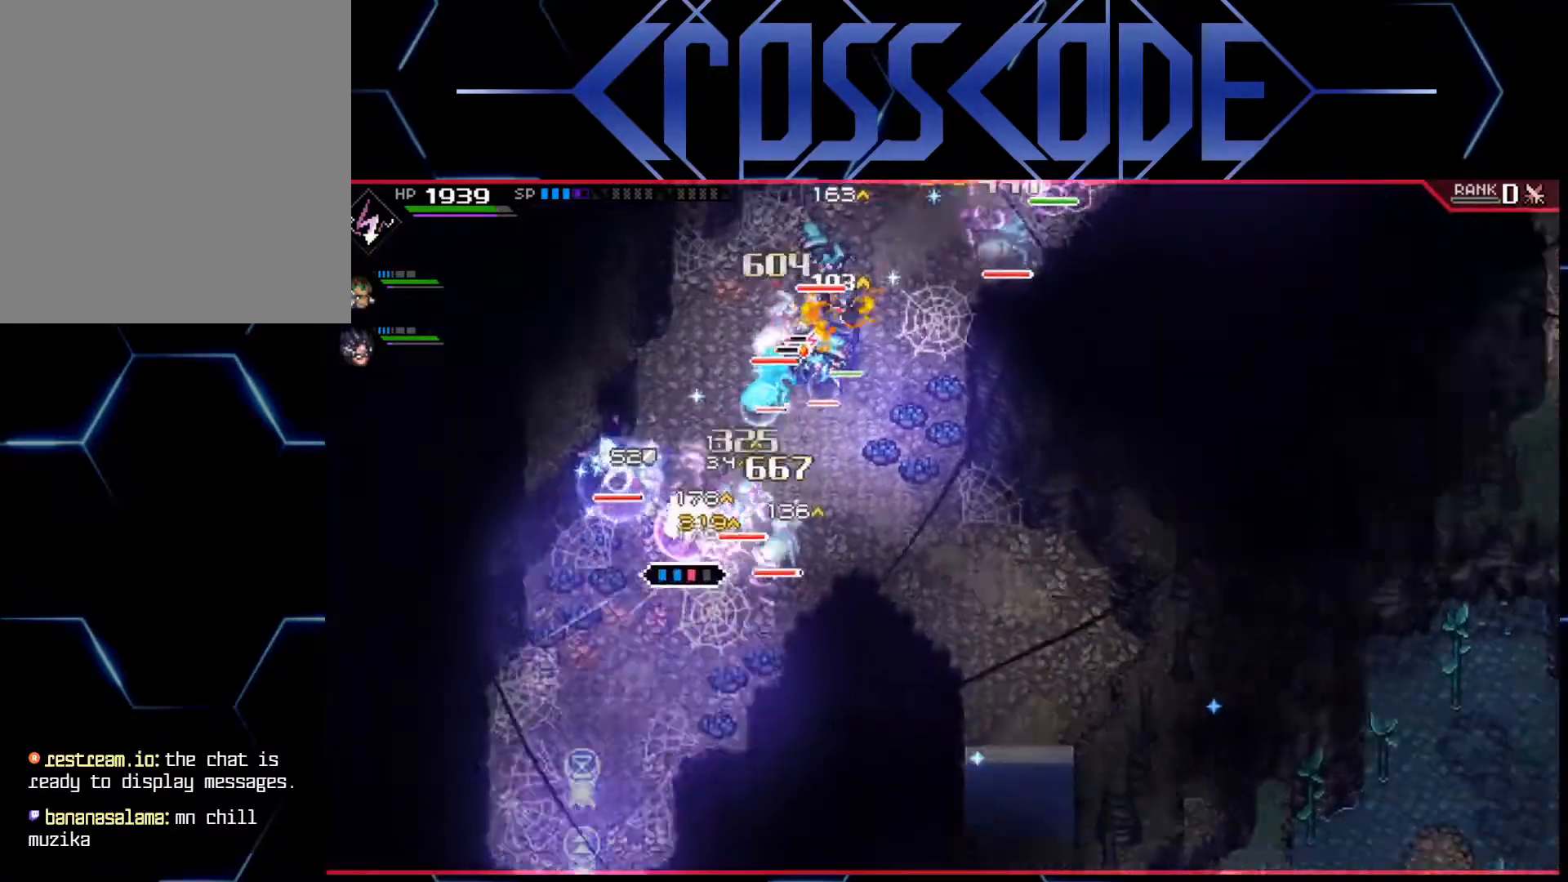
{"buttons": ["L1"], "left_stick": "up-right", "right_stick": "center", "events": [[117, "R2", "up"]]}
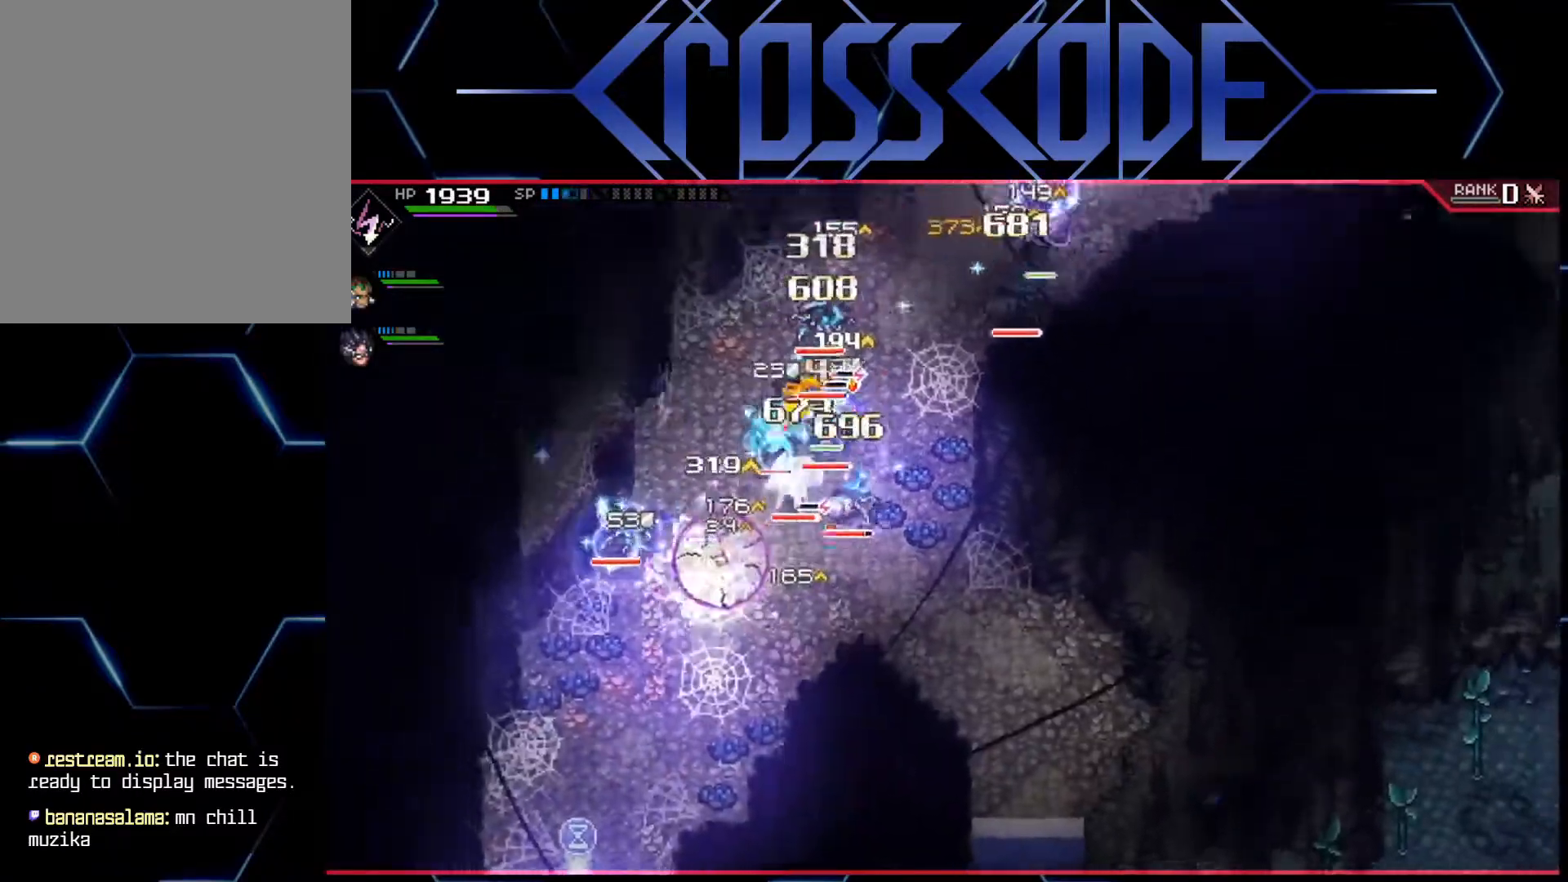
{"buttons": [], "left_stick": "up-right", "right_stick": "center", "events": [[383, "L1", "up"]]}
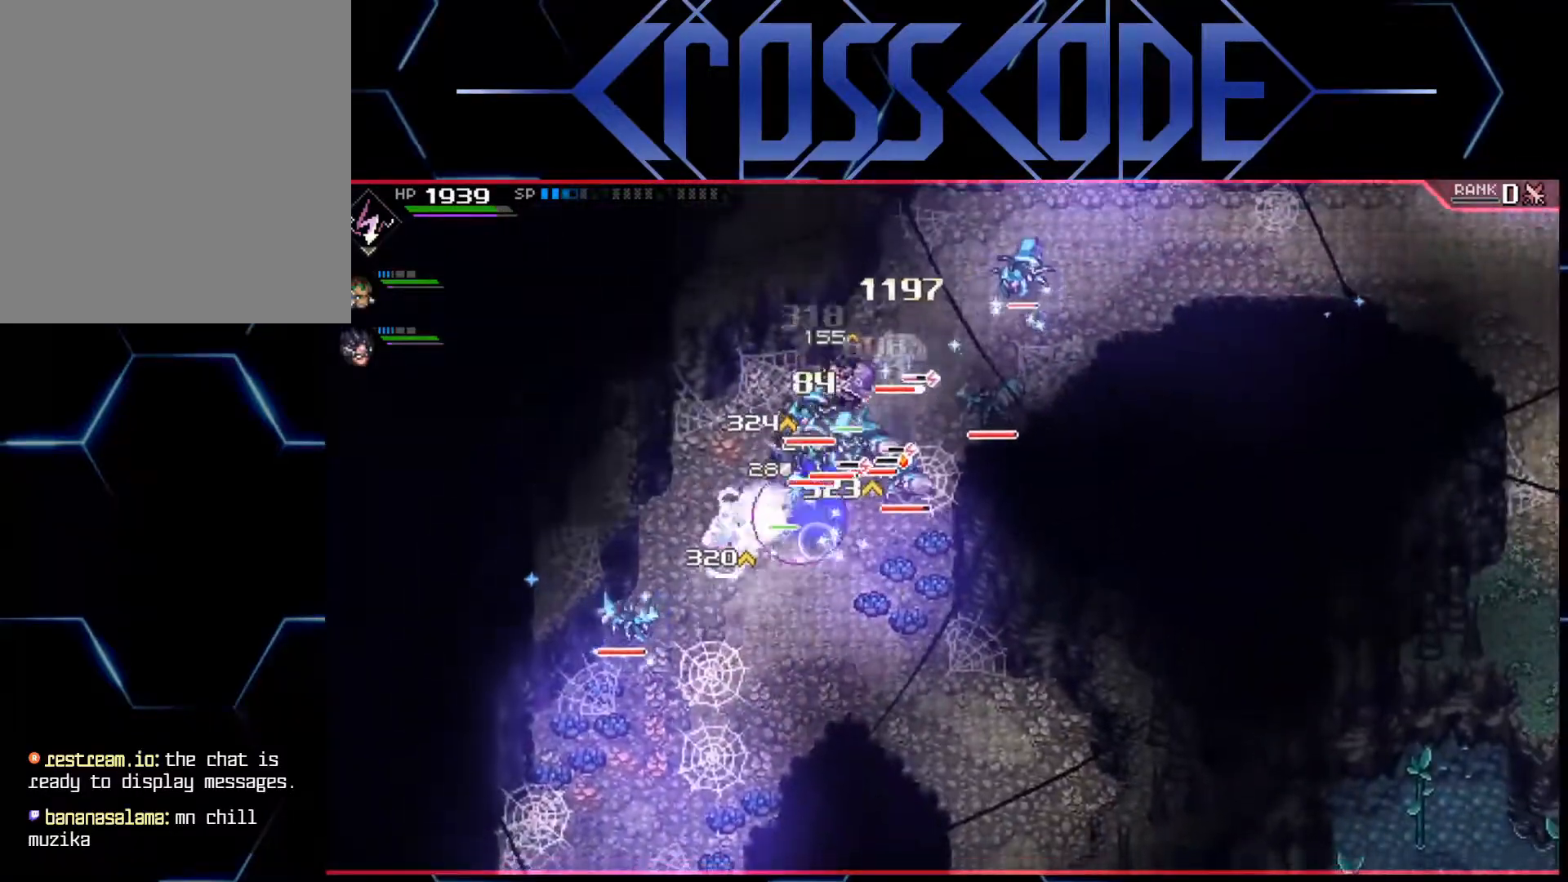
{"buttons": [], "left_stick": "up-right", "right_stick": "center", "events": [[50, "L1", "down"], [250, "L1", "up"]]}
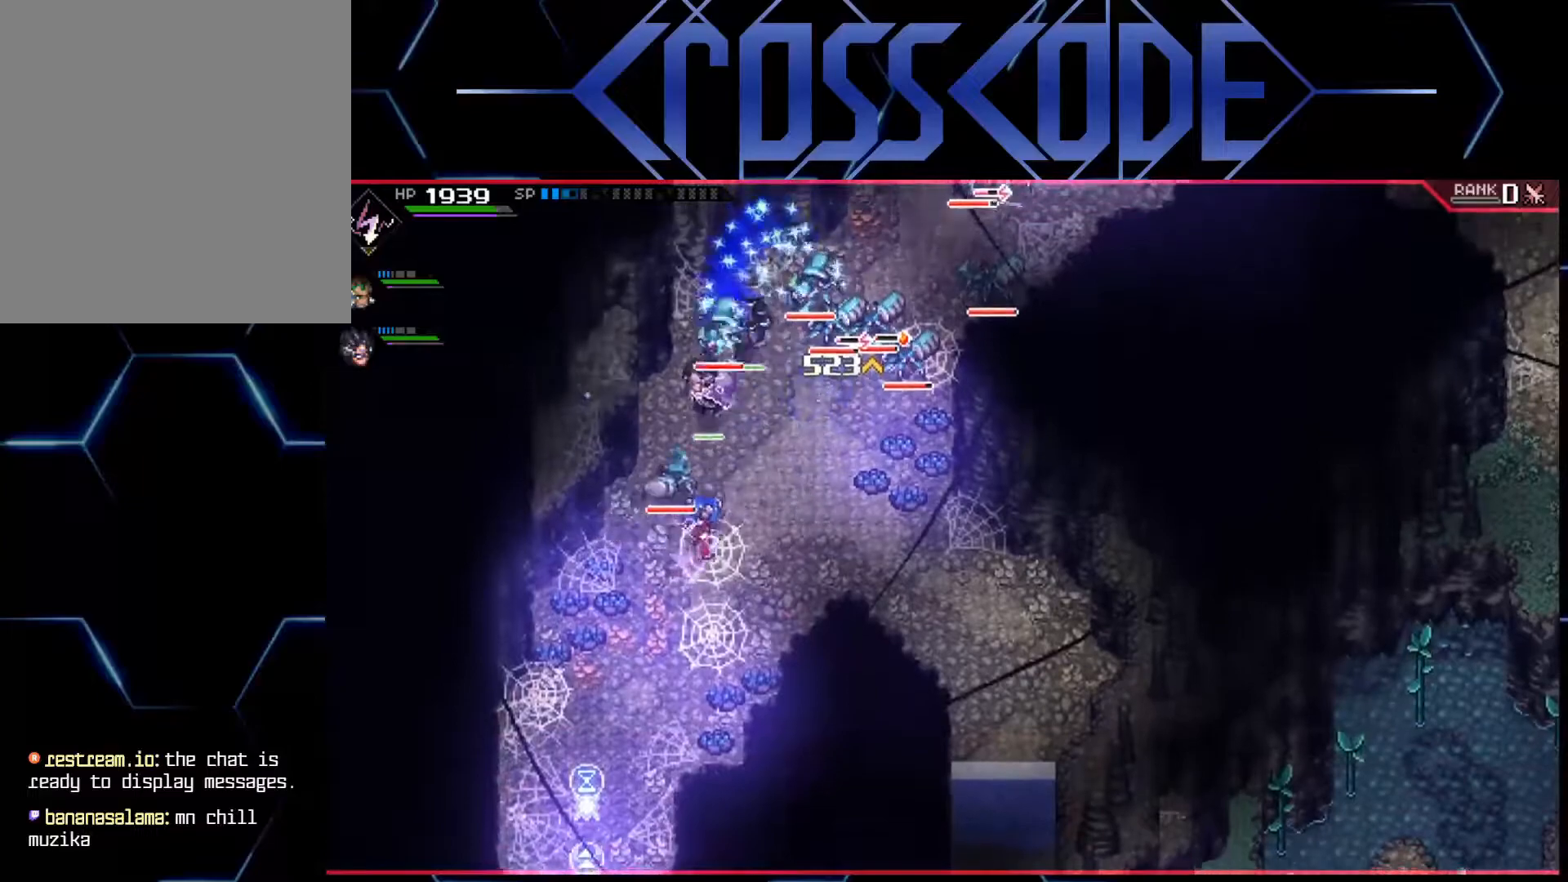
{"buttons": ["L1", "R2"], "left_stick": "up-right", "right_stick": "center", "events": [[33, "L1", "down"], [100, "R2", "down"]]}
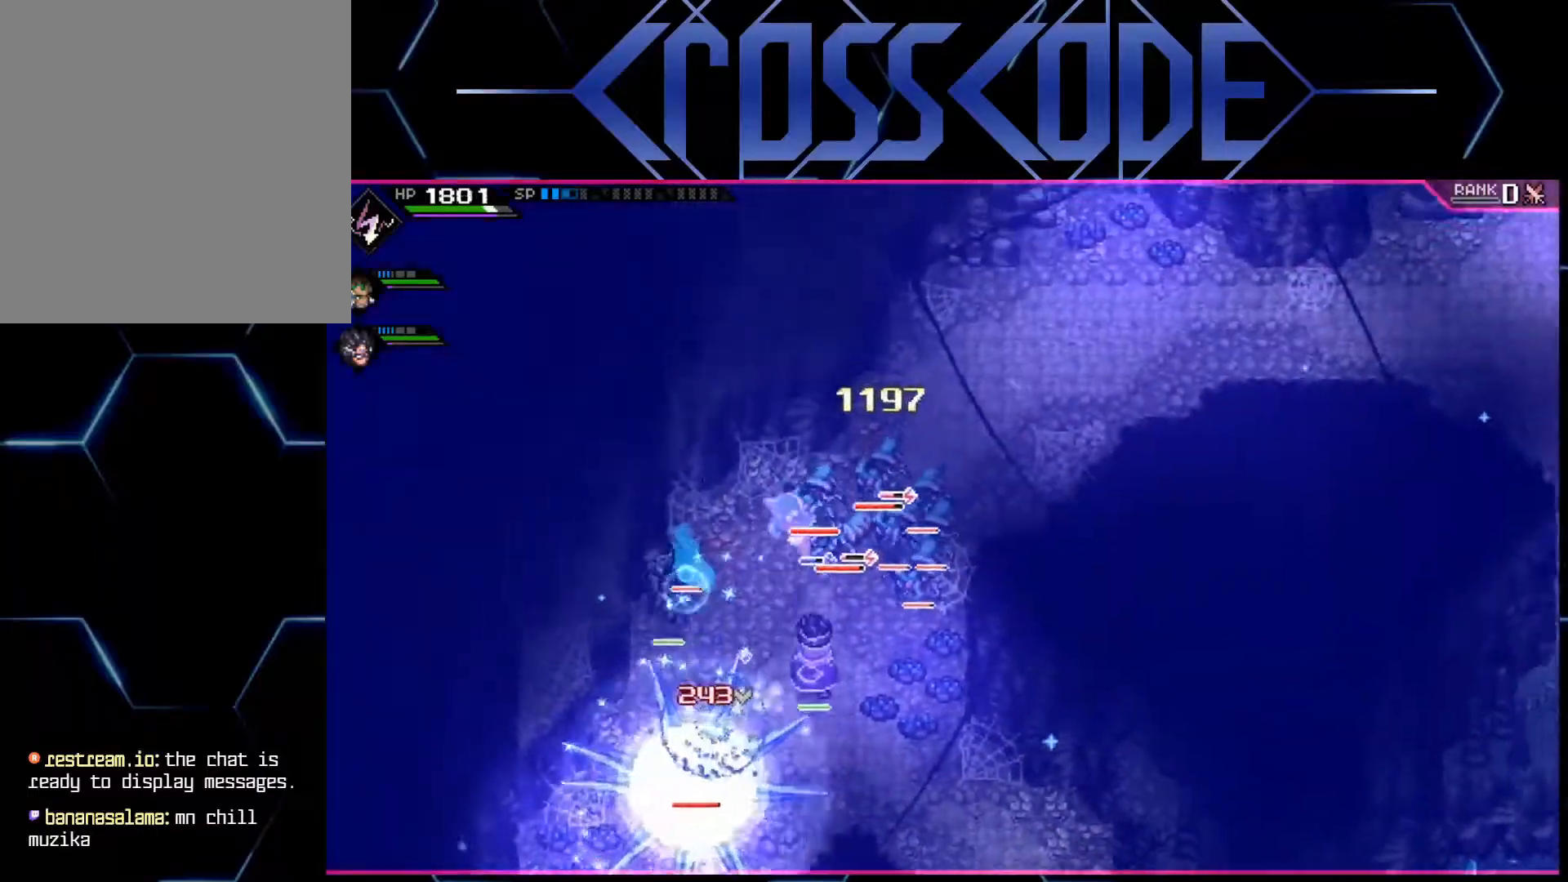
{"buttons": ["L1"], "left_stick": "up-right", "right_stick": "center", "events": [[417, "R2", "up"]]}
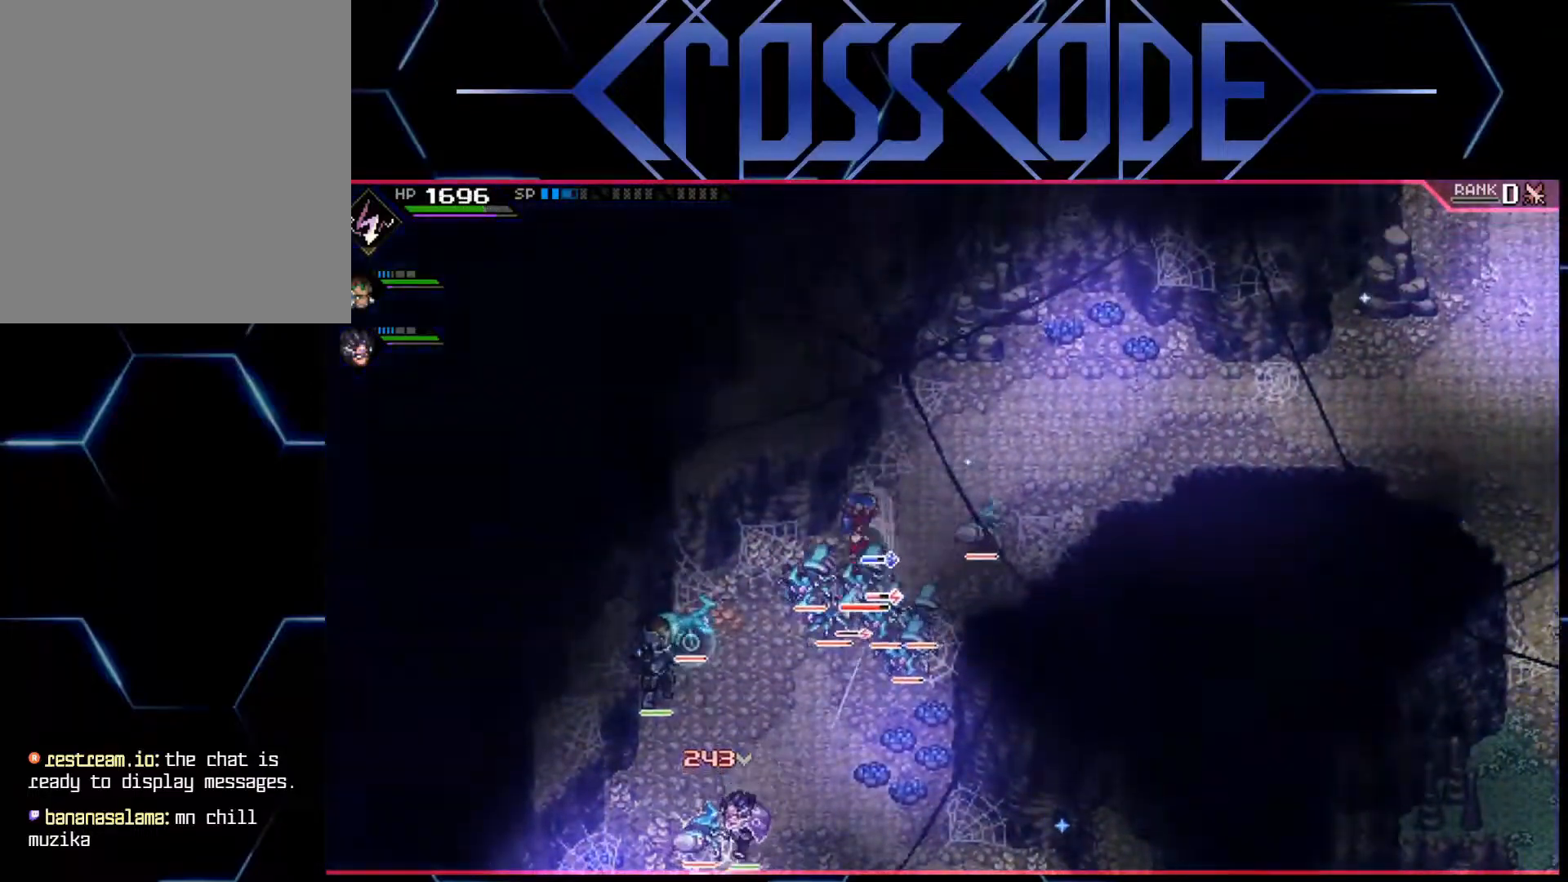
{"buttons": ["L1"], "left_stick": "up-right", "right_stick": "center", "events": [[167, "L1", "up"], [267, "L1", "down"]]}
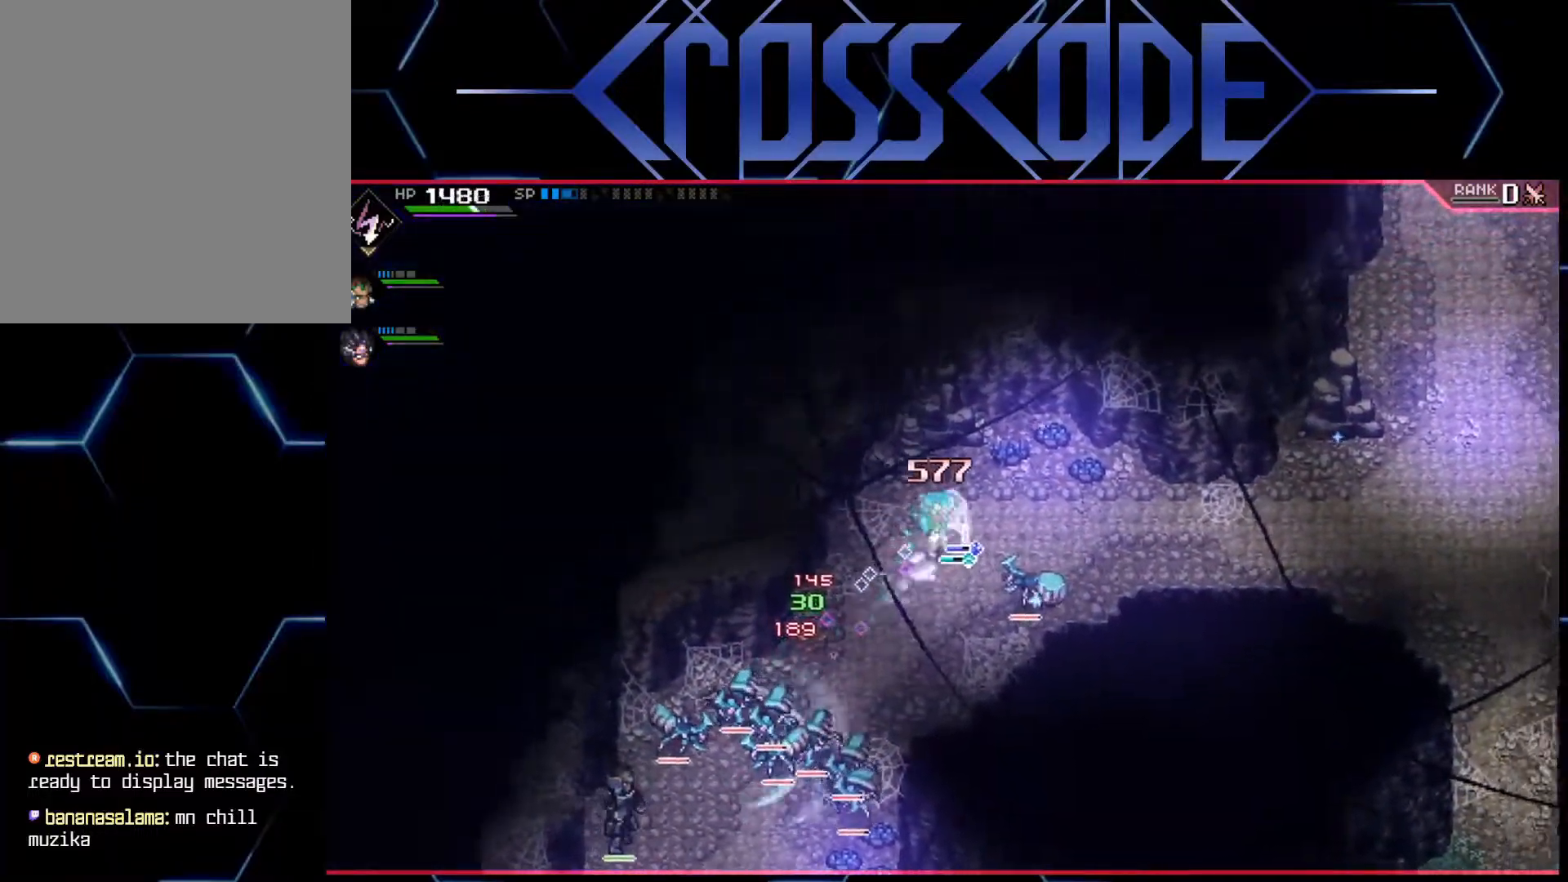
{"buttons": ["L1", "R2", "L3"], "left_stick": "down-left", "right_stick": "center", "events": [[33, "L1", "up"], [217, "L1", "down"], [217, "left_stick", "down-left"], [267, "L3", "down"], [333, "R2", "down"]]}
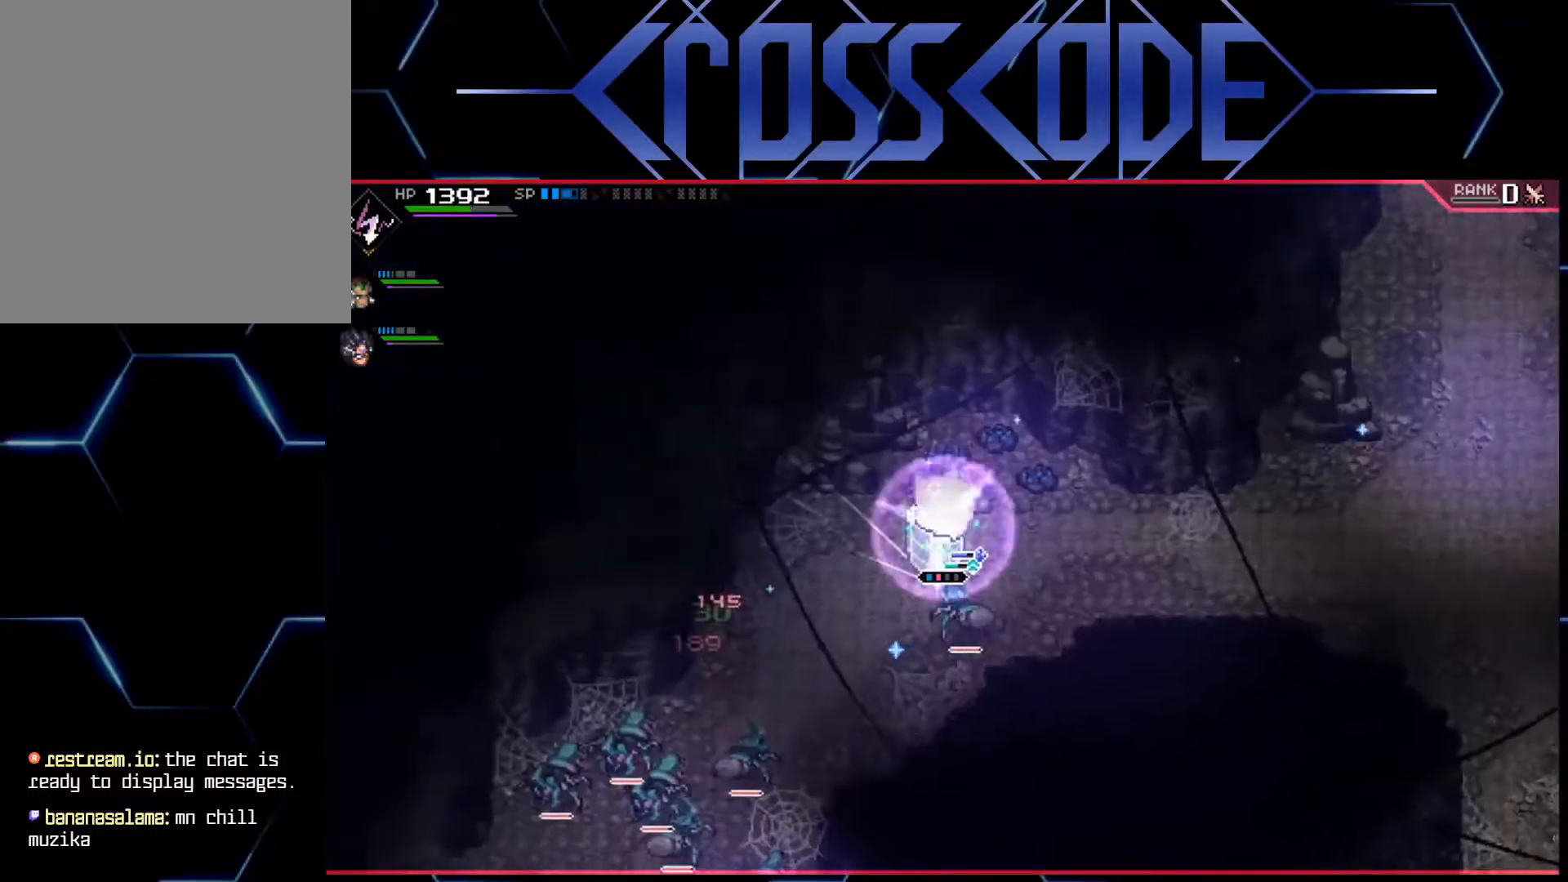
{"buttons": ["L1", "R2", "L3"], "left_stick": "down-left", "right_stick": "center", "events": []}
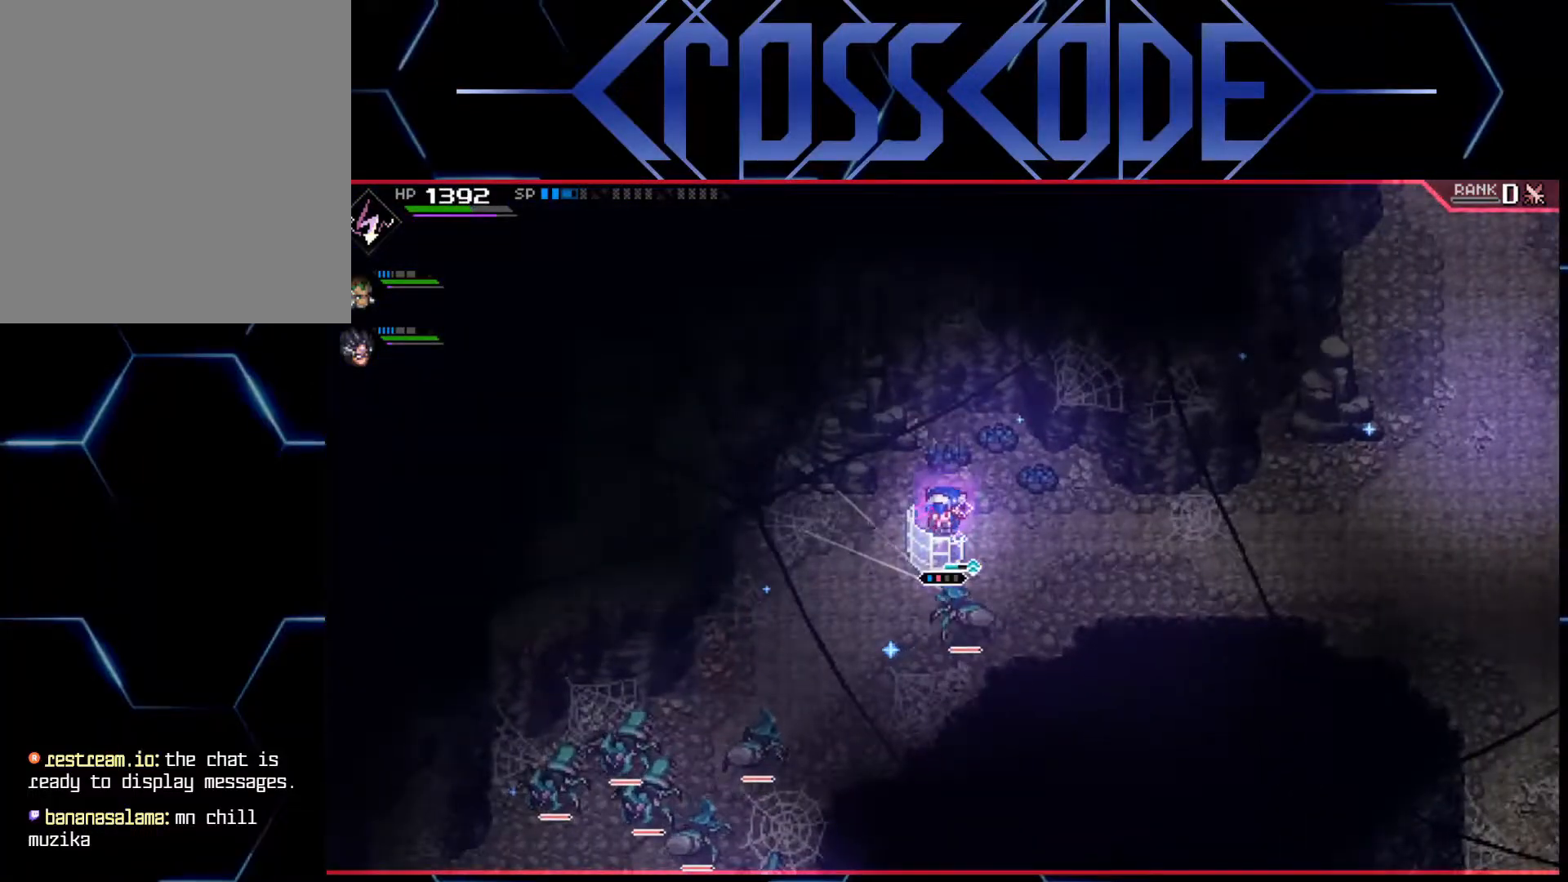
{"buttons": [], "left_stick": "down-left", "right_stick": "center", "events": [[317, "R2", "up"], [450, "L3", "up"], [467, "L1", "up"]]}
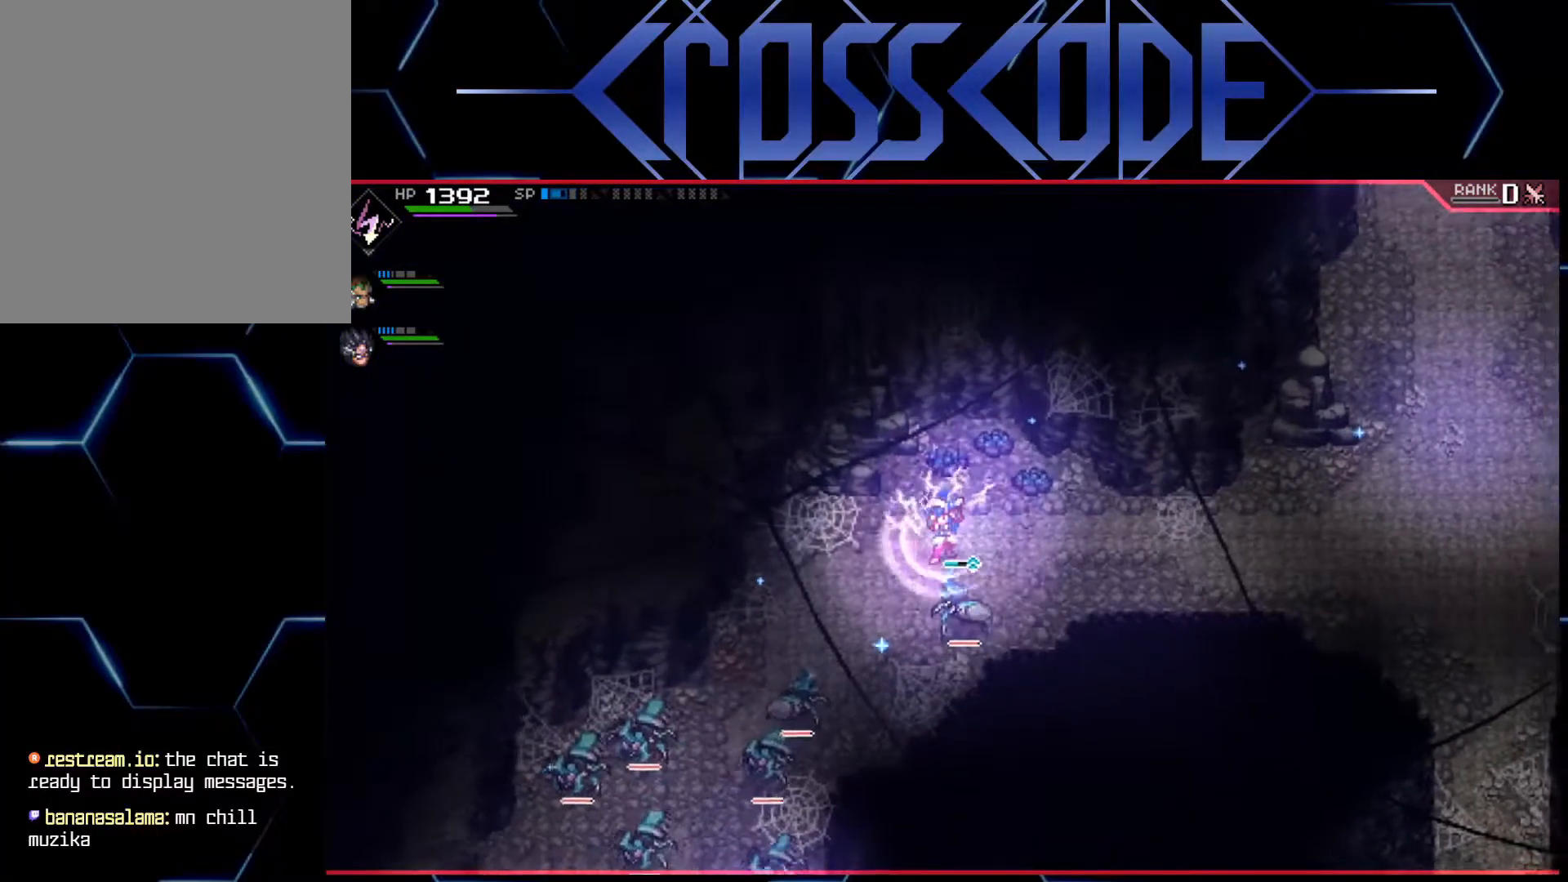
{"buttons": [], "left_stick": "down-left", "right_stick": "center", "events": []}
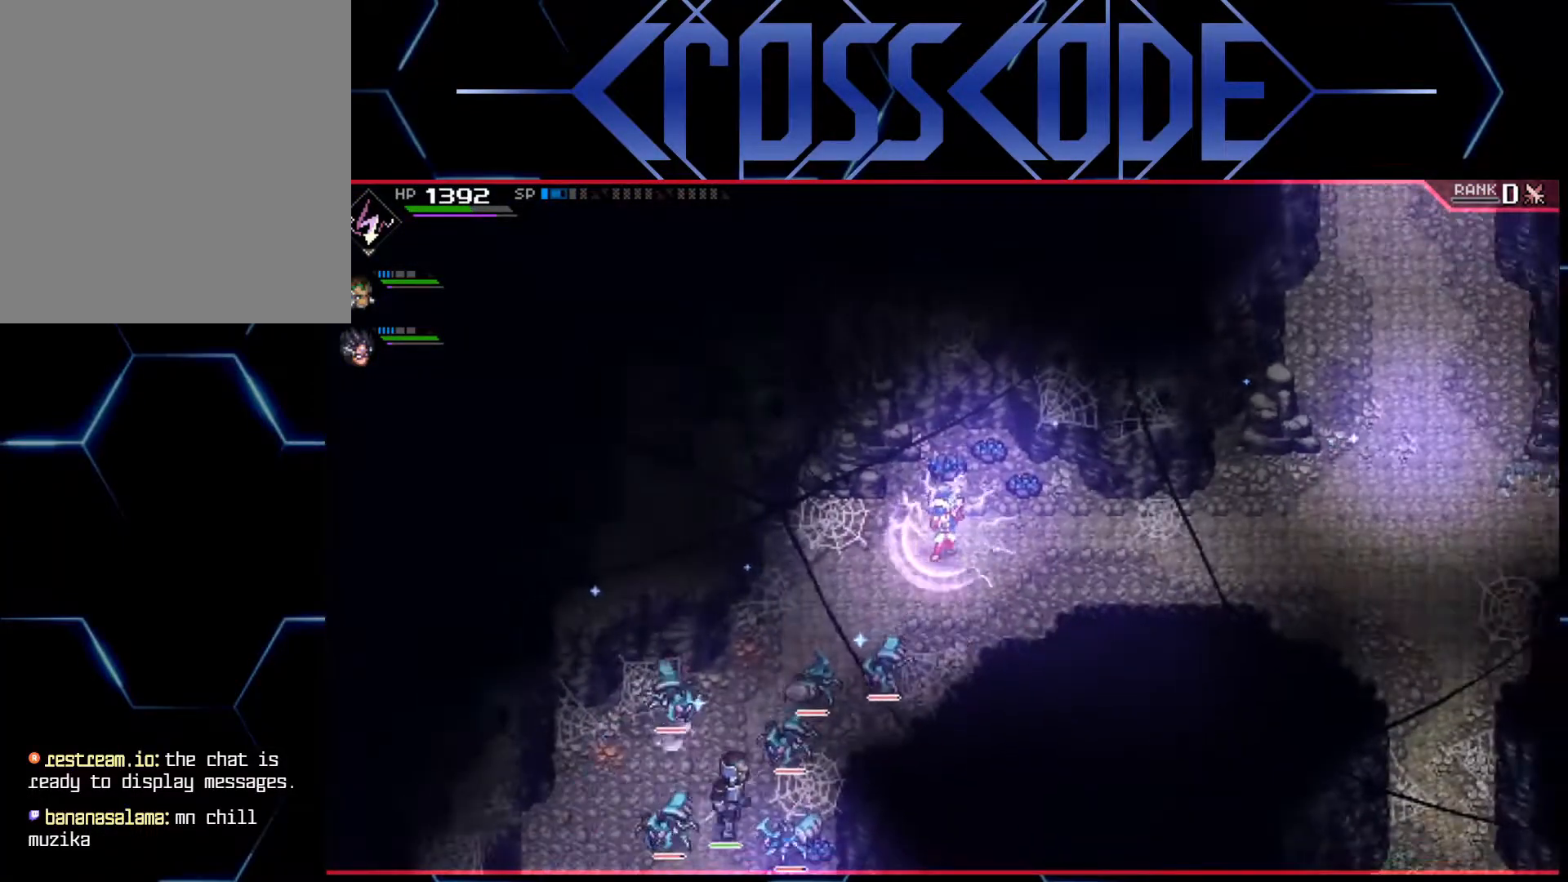
{"buttons": ["X", "L1"], "left_stick": "down-left", "right_stick": "center", "events": [[300, "L1", "down"], [500, "X", "down"]]}
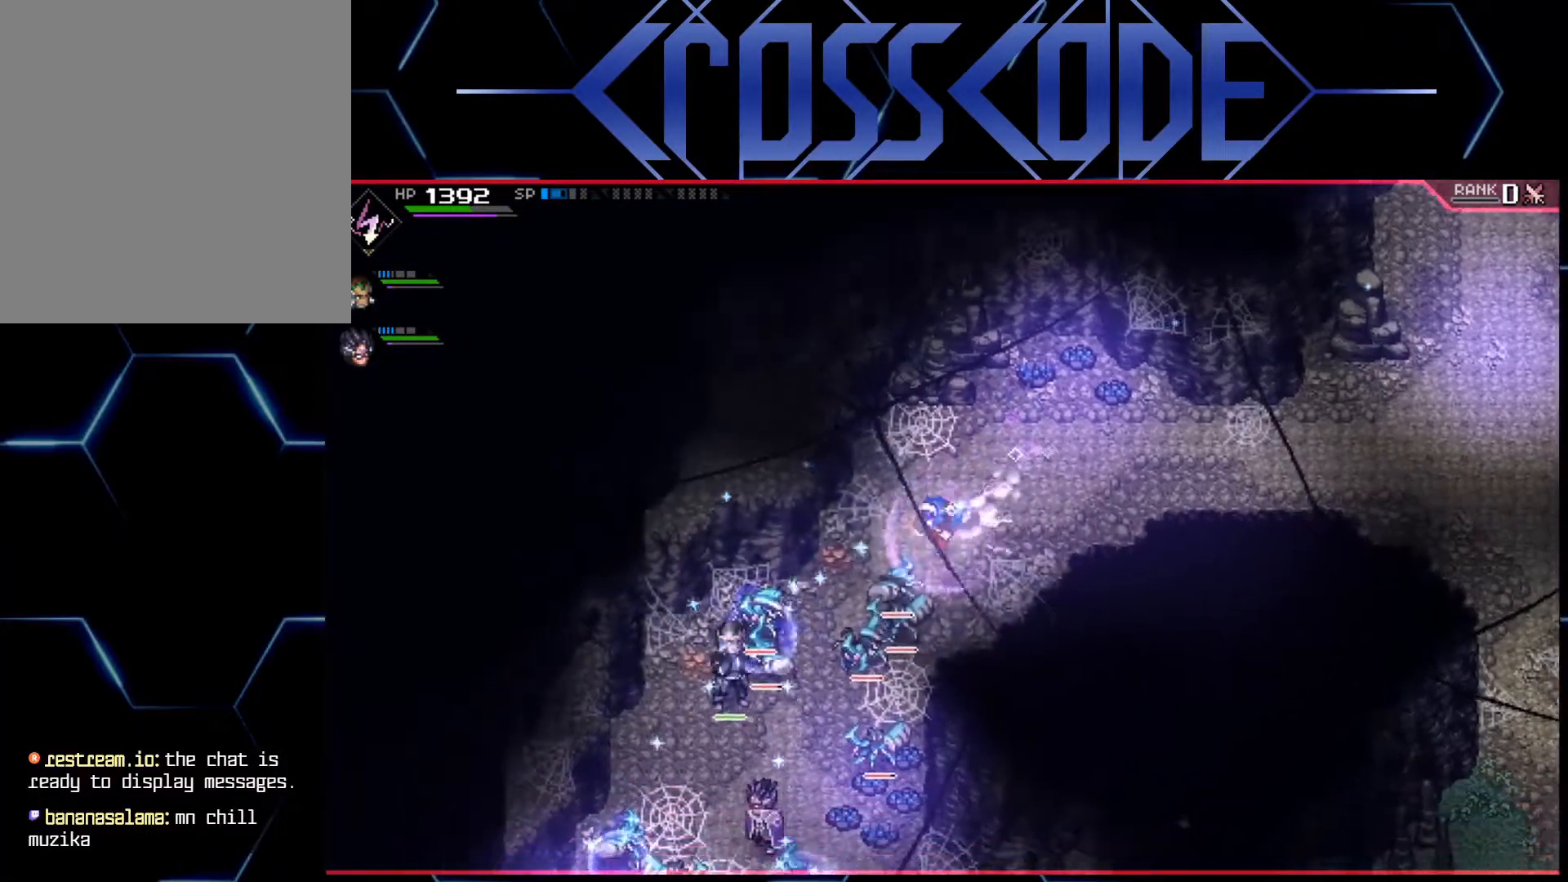
{"buttons": [], "left_stick": "down-left", "right_stick": "center", "events": [[17, "L1", "up"], [133, "X", "up"], [200, "X", "down"], [267, "X", "up"], [333, "X", "down"], [383, "X", "up"], [433, "X", "down"], [500, "X", "up"]]}
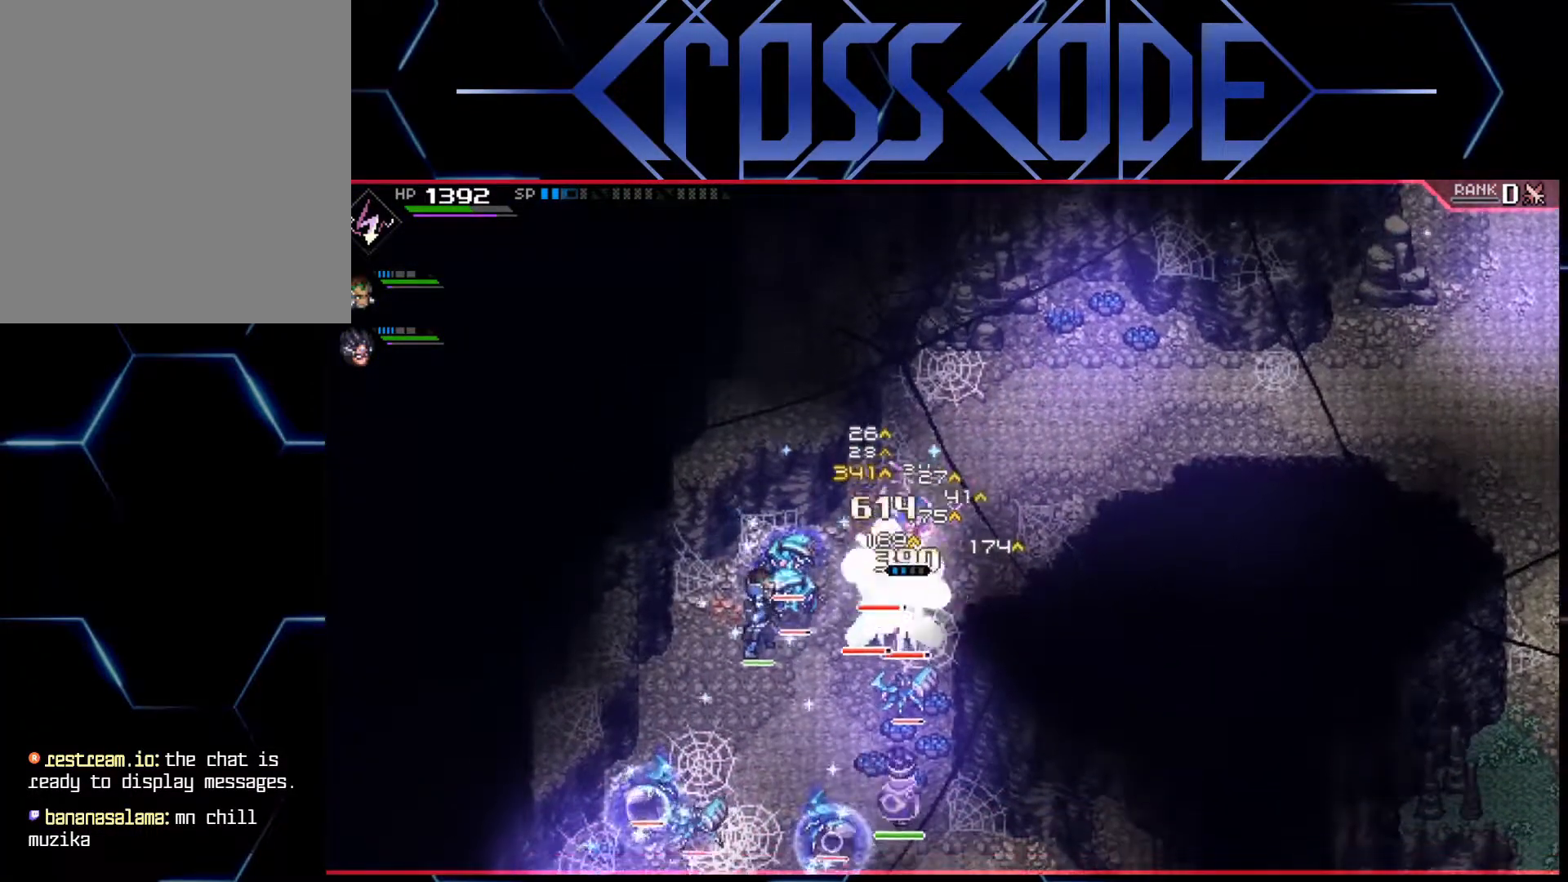
{"buttons": ["X"], "left_stick": "down-left", "right_stick": "center", "events": [[67, "X", "down"], [133, "X", "up"], [200, "X", "down"], [250, "X", "up"], [317, "X", "down"], [367, "X", "up"], [450, "X", "down"]]}
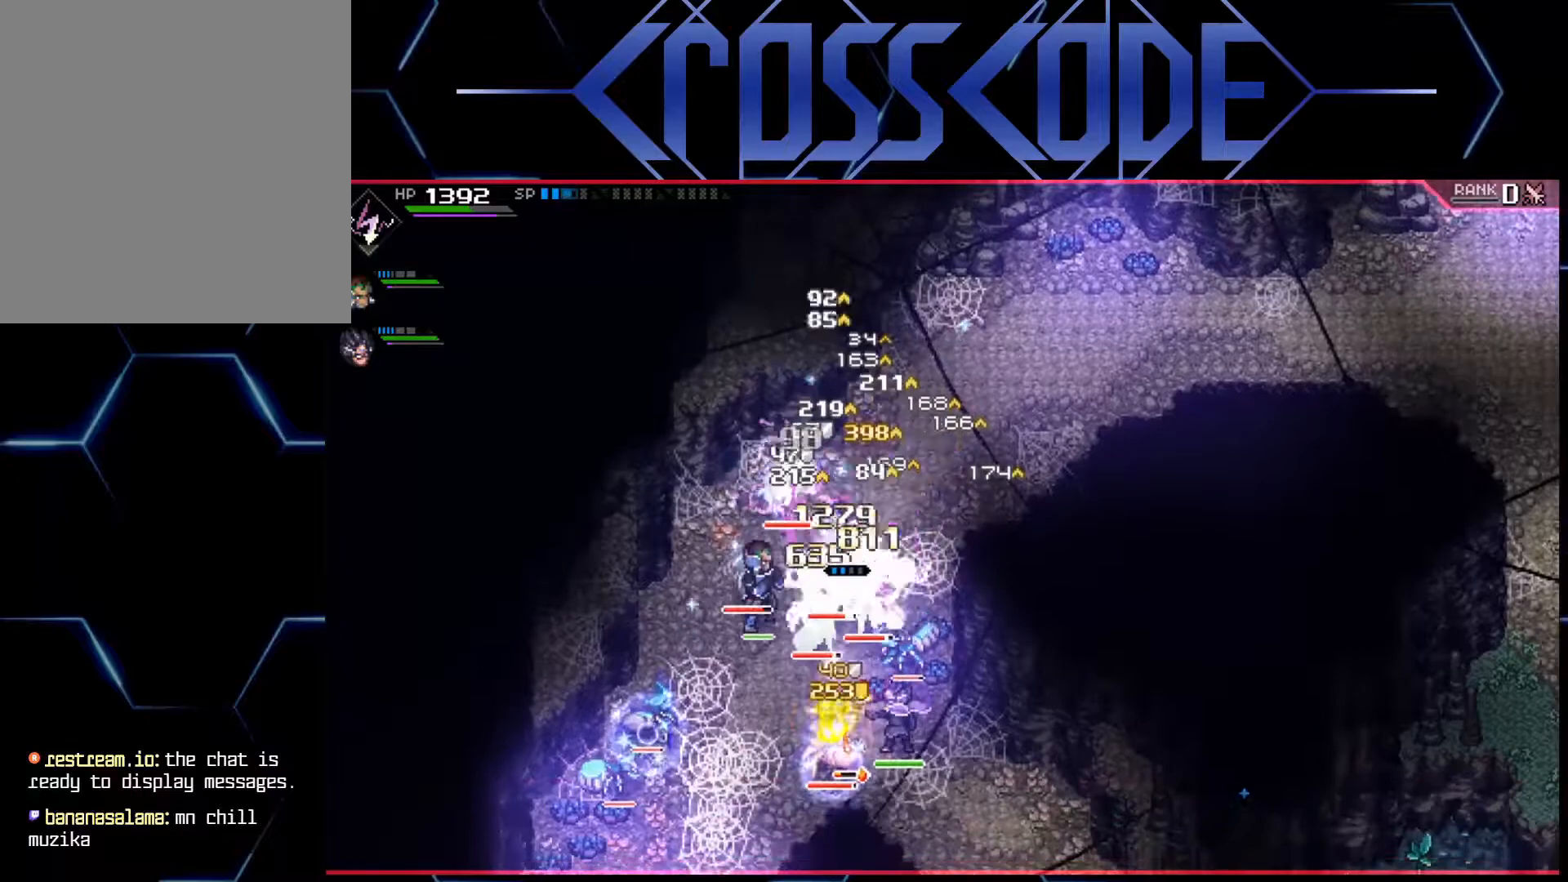
{"buttons": [], "left_stick": "down-left", "right_stick": "center", "events": [[17, "X", "up"], [67, "X", "down"], [133, "X", "up"], [200, "X", "down"], [267, "X", "up"], [317, "X", "down"], [383, "X", "up"], [450, "X", "down"], [500, "X", "up"]]}
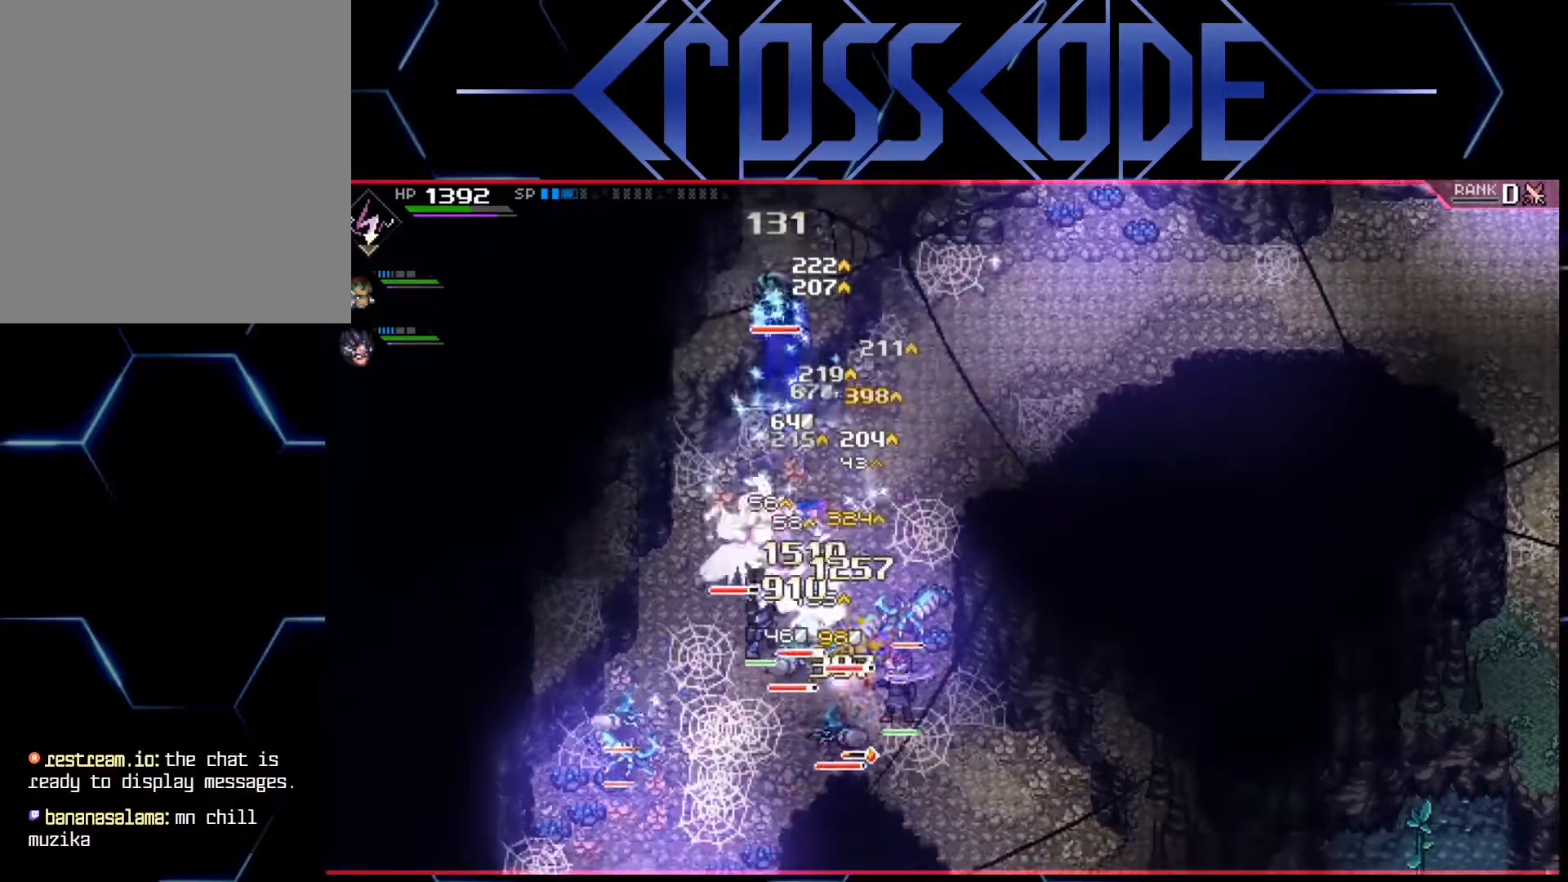
{"buttons": ["X"], "left_stick": "down", "right_stick": "center", "events": [[17, "left_stick", "down"], [83, "X", "down"], [133, "X", "up"], [200, "X", "down"], [267, "X", "up"], [317, "X", "down"], [400, "X", "up"], [450, "X", "down"]]}
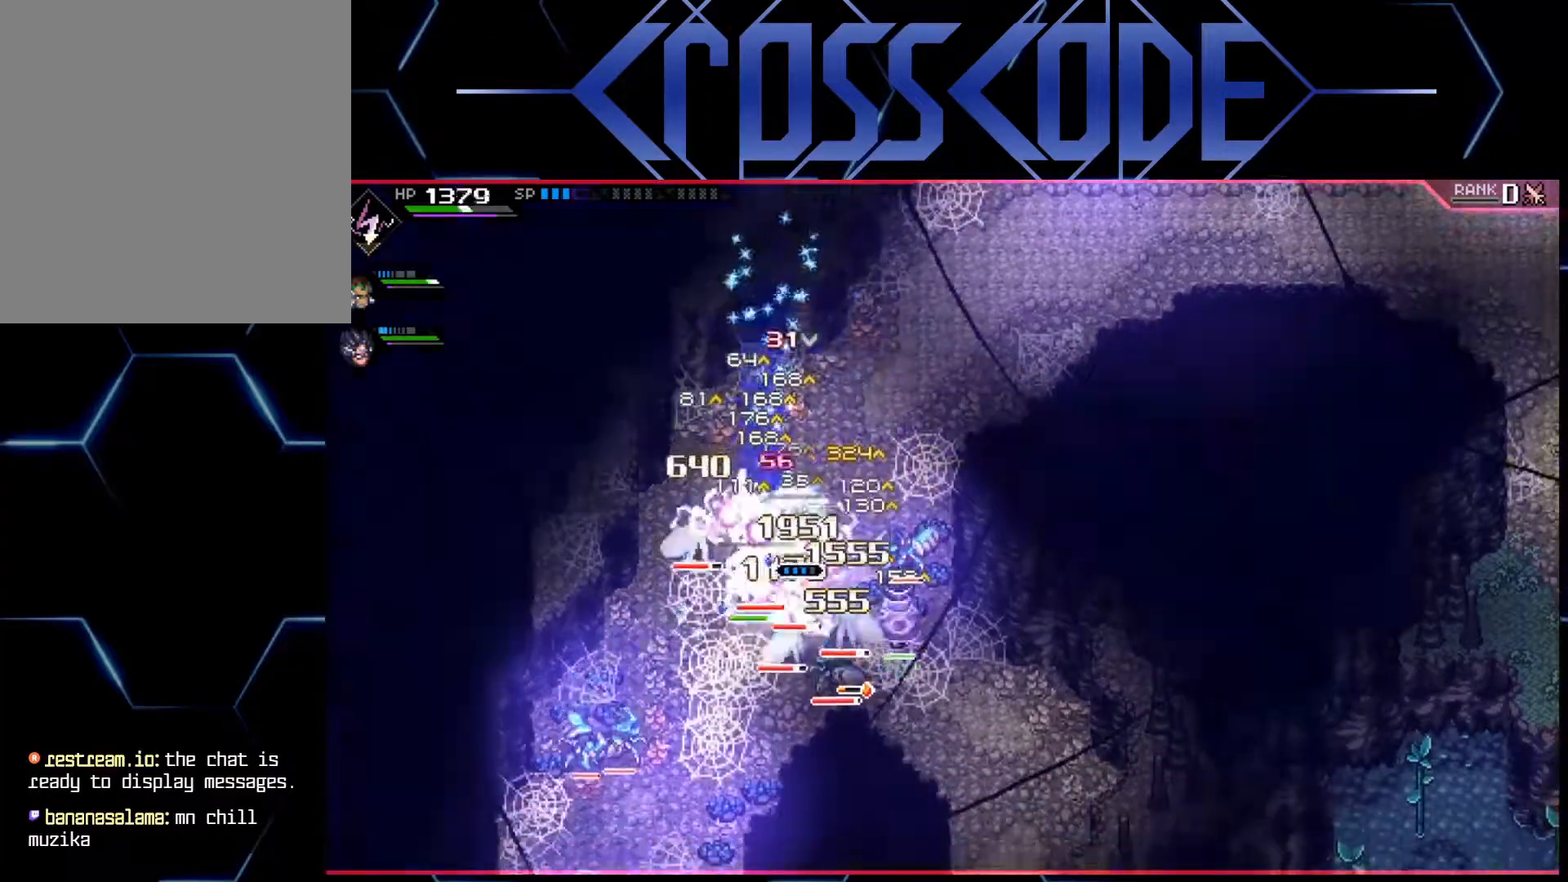
{"buttons": ["L1"], "left_stick": "down-left", "right_stick": "center", "events": [[17, "X", "up"], [67, "X", "down"], [150, "X", "up"], [217, "X", "down"], [283, "X", "up"], [383, "L1", "down"], [483, "left_stick", "down-left"]]}
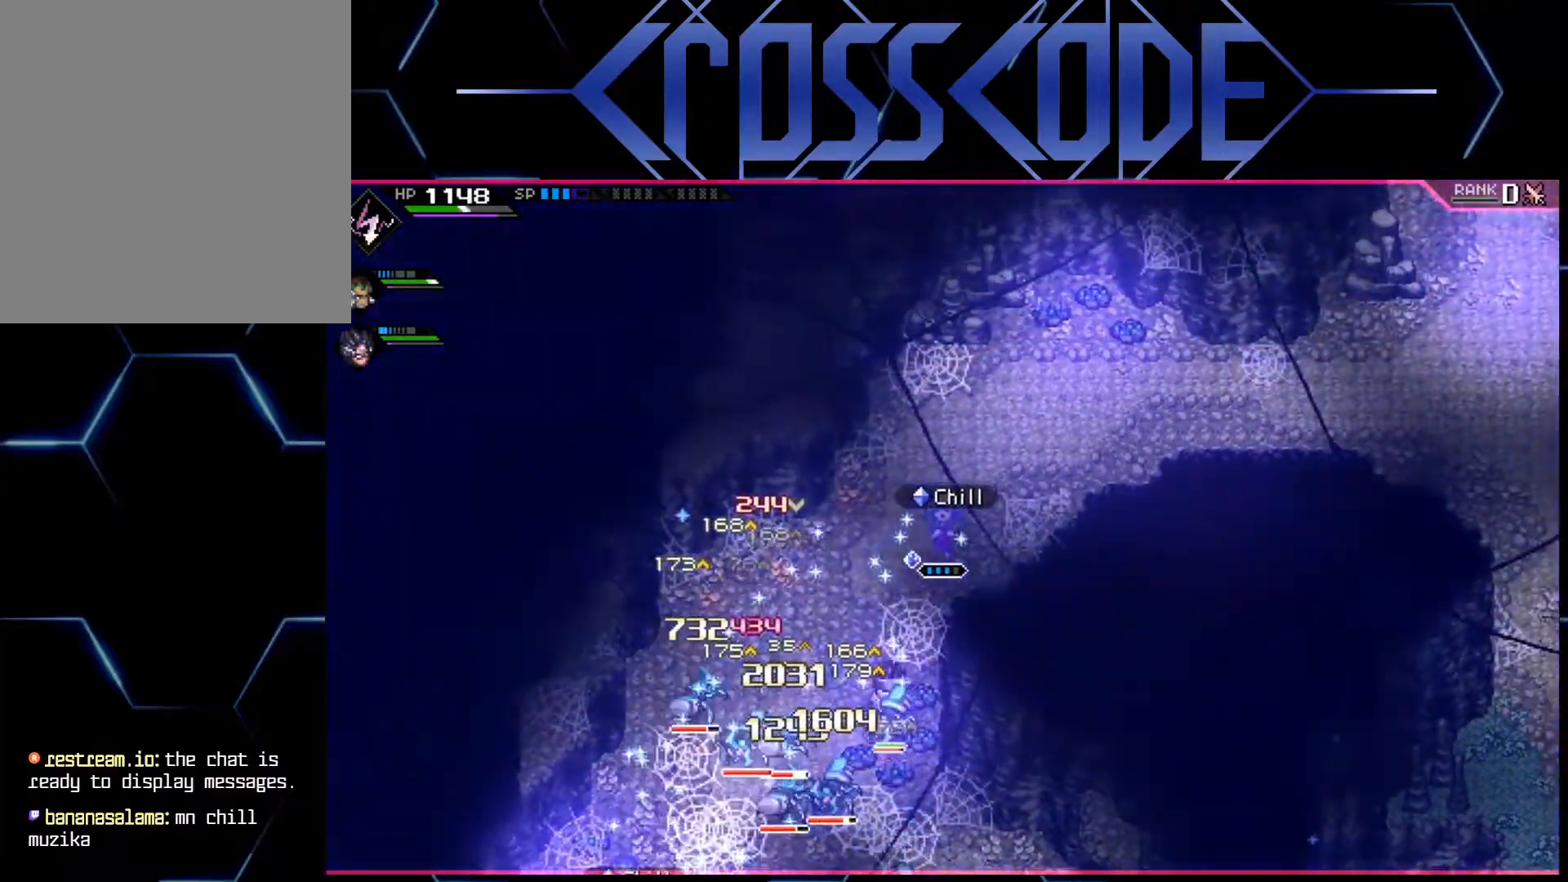
{"buttons": ["X"], "left_stick": "down-left", "right_stick": "center", "events": [[17, "L1", "up"], [83, "L1", "down"], [317, "L1", "up"], [333, "X", "down"], [433, "X", "up"], [483, "X", "down"]]}
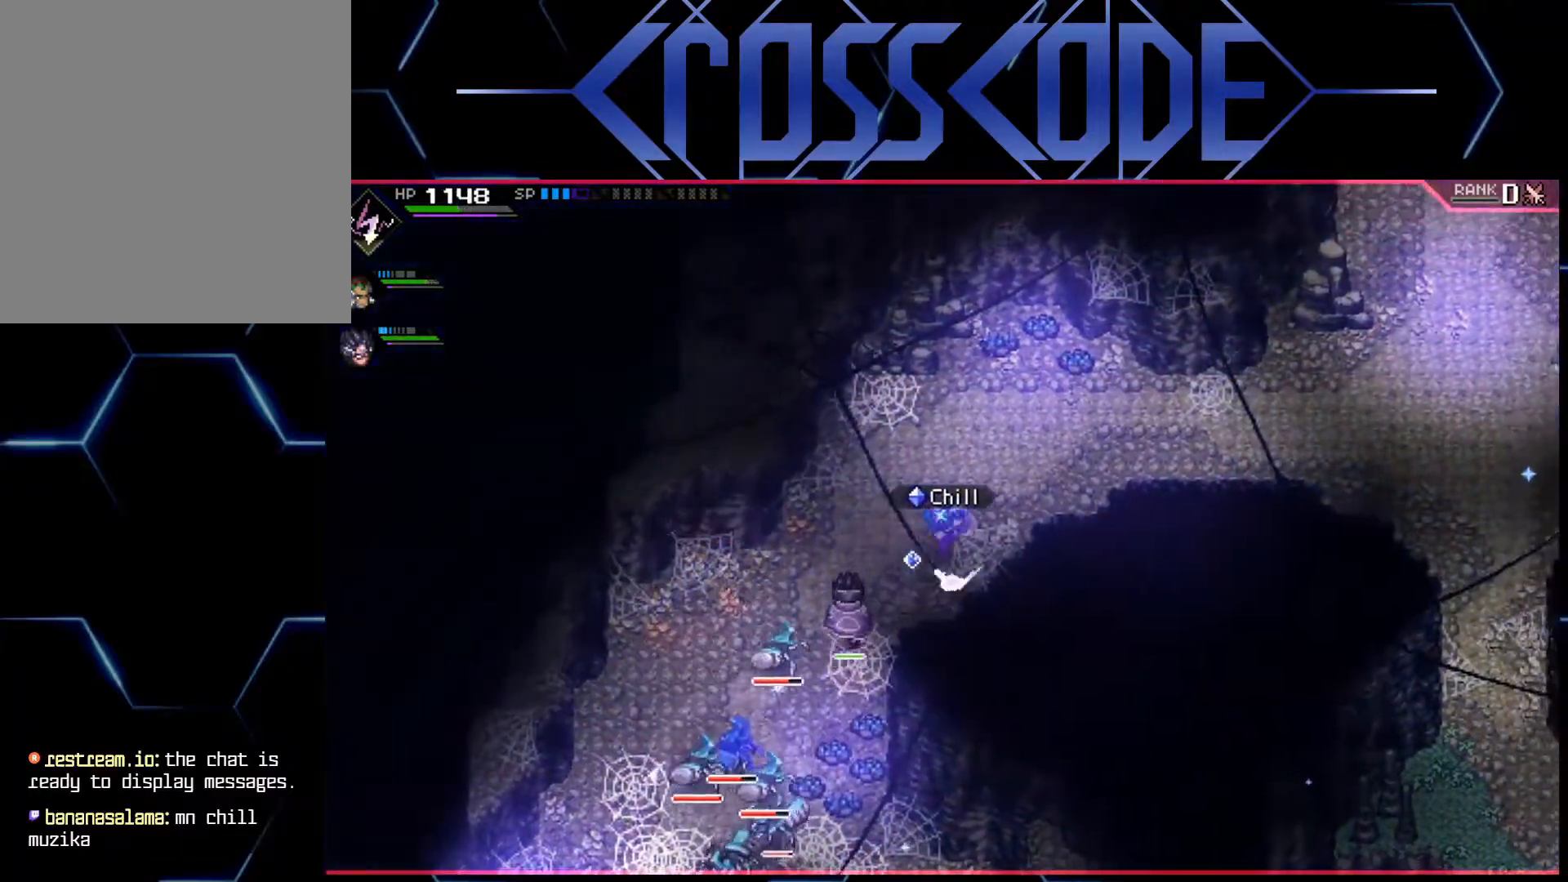
{"buttons": [], "left_stick": "down-left", "right_stick": "center", "events": [[50, "X", "up"], [117, "X", "down"], [167, "X", "up"], [250, "X", "down"], [283, "X", "up"], [367, "X", "down"], [433, "X", "up"]]}
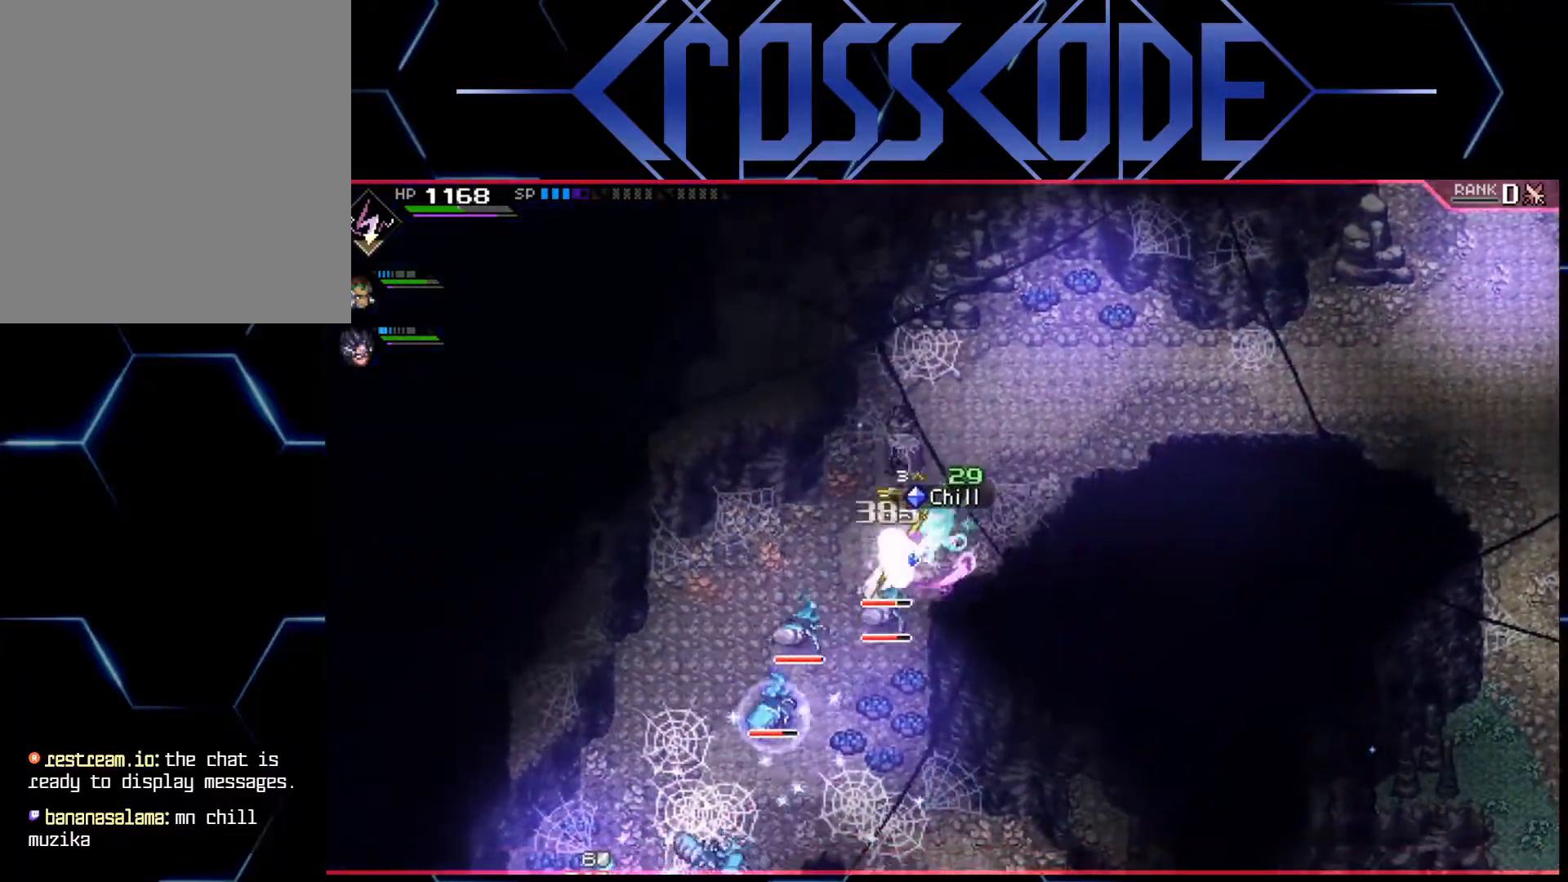
{"buttons": ["L1"], "left_stick": "up-right", "right_stick": "center", "events": [[17, "L1", "down"], [83, "L1", "up"], [83, "left_stick", "center"], [167, "L1", "down"], [183, "left_stick", "up-right"], [267, "L1", "up"], [333, "L1", "down"], [433, "L1", "up"], [483, "L1", "down"]]}